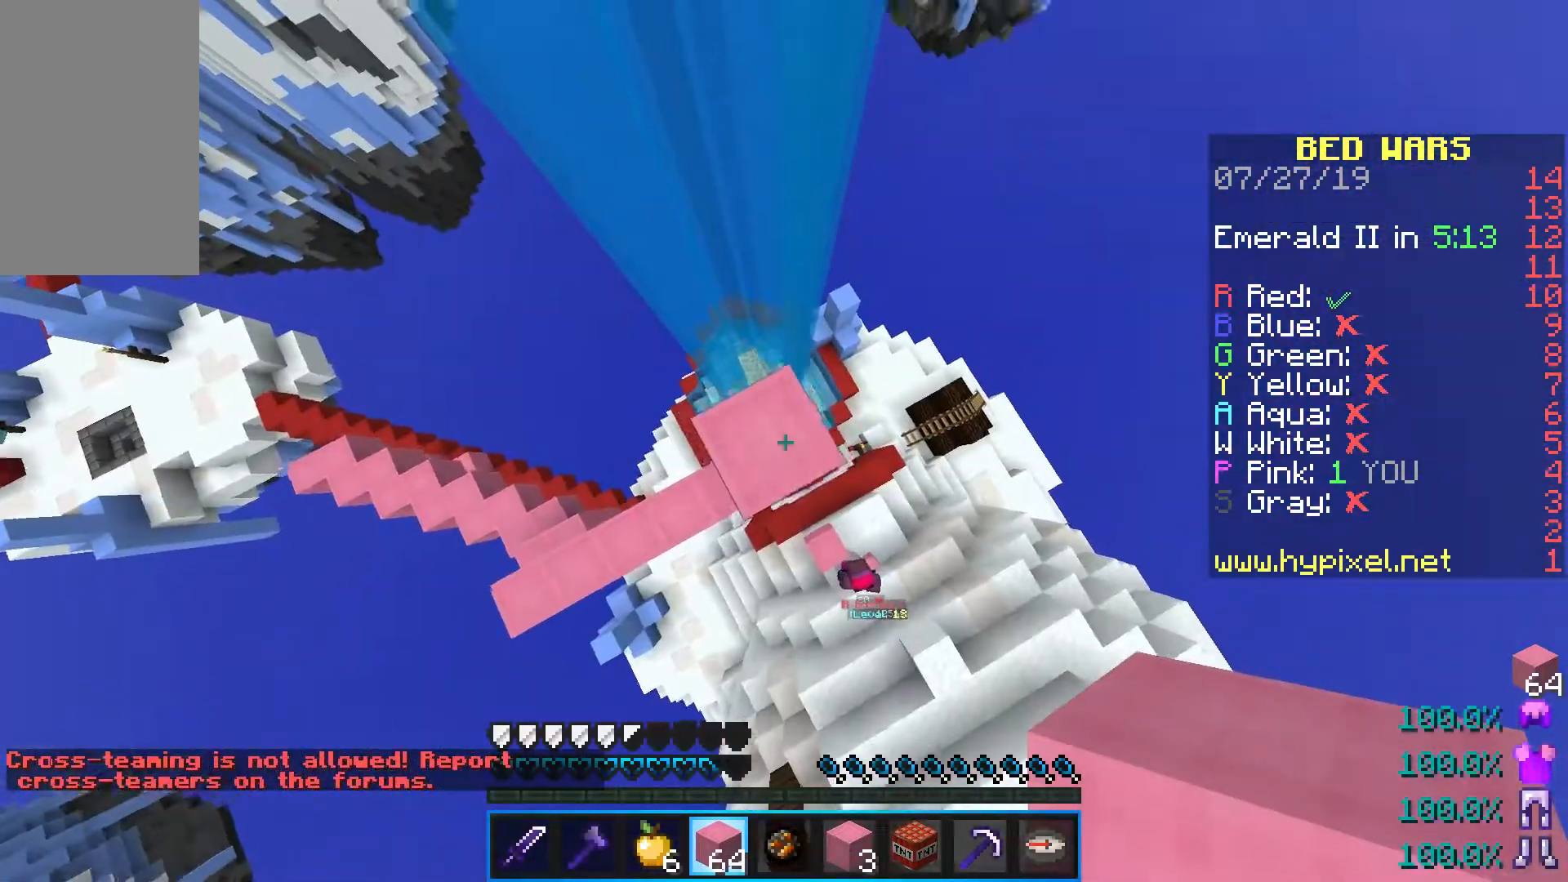
Gameplay with keyboard and mouse; each line is a JSON object with the keys and mouse buttons held at the frame after it. "events" lists presses ("down") and releases ("up") of "a", "d", "s", "shift", "space", "w", "mouse_left" and "mouse_right" between this image and that frame as [ms after this image, input, new state], when the widget could be followed in between. "mouse_left", "mouse_right" = the "left", "right" buttons of the "mouse" list. No other keys are recorded. Fast repeated clicks can show as one long hold. Mouse movement is not recorded.
{"keys": ["space"], "mouse": [], "events": [[17, "space", "up"], [150, "mouse_right", "down"], [283, "mouse_right", "up"], [383, "space", "down"]]}
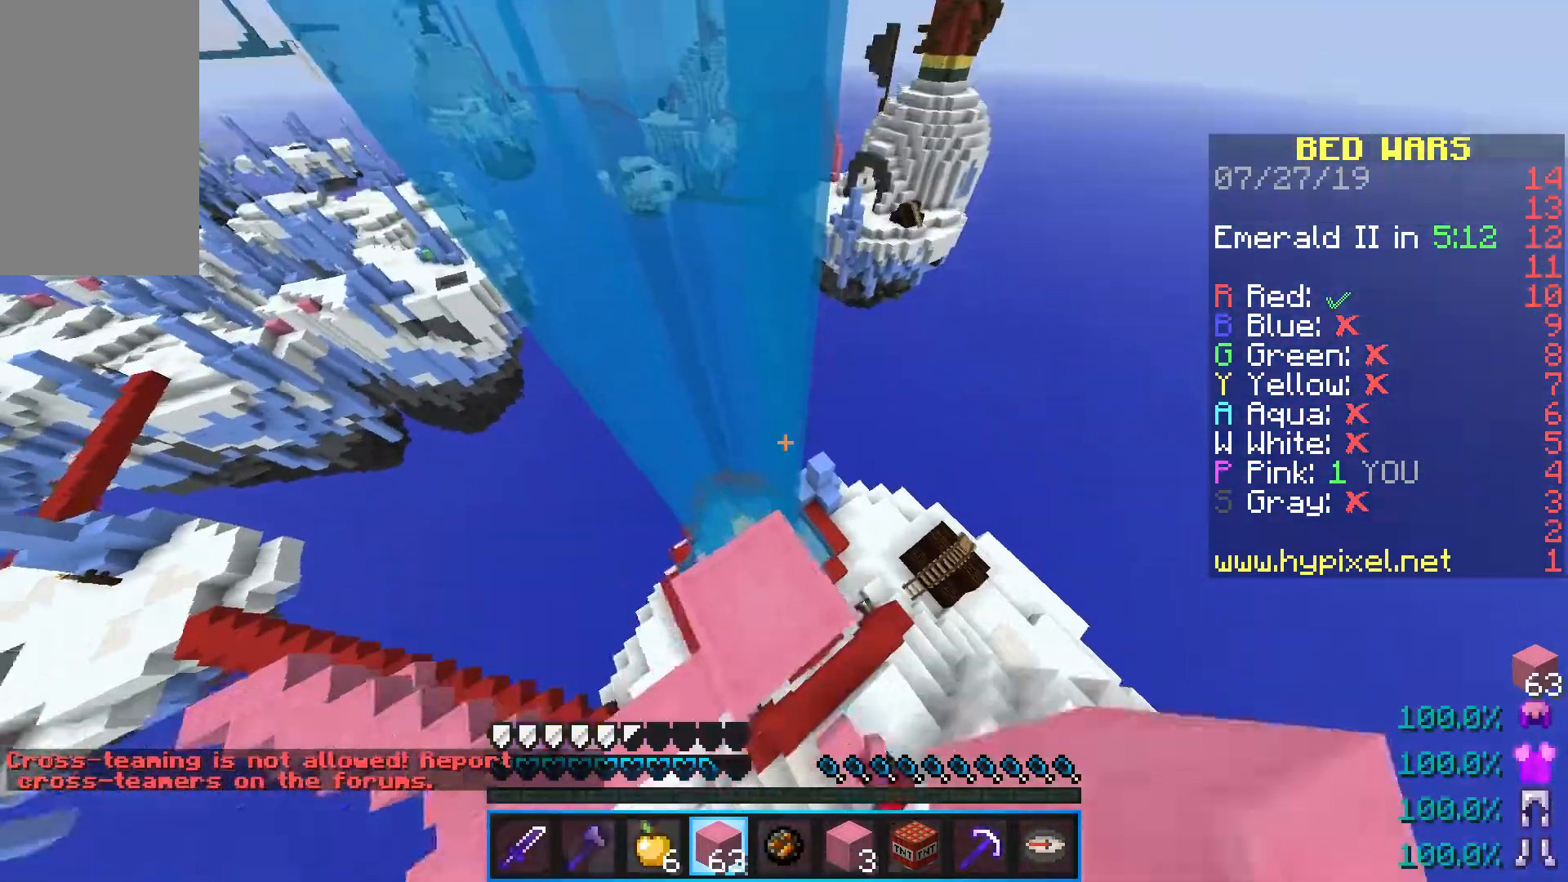
{"keys": ["space"], "mouse": [], "events": [[83, "mouse_right", "down"], [100, "space", "up"], [233, "space", "down"], [250, "mouse_right", "up"]]}
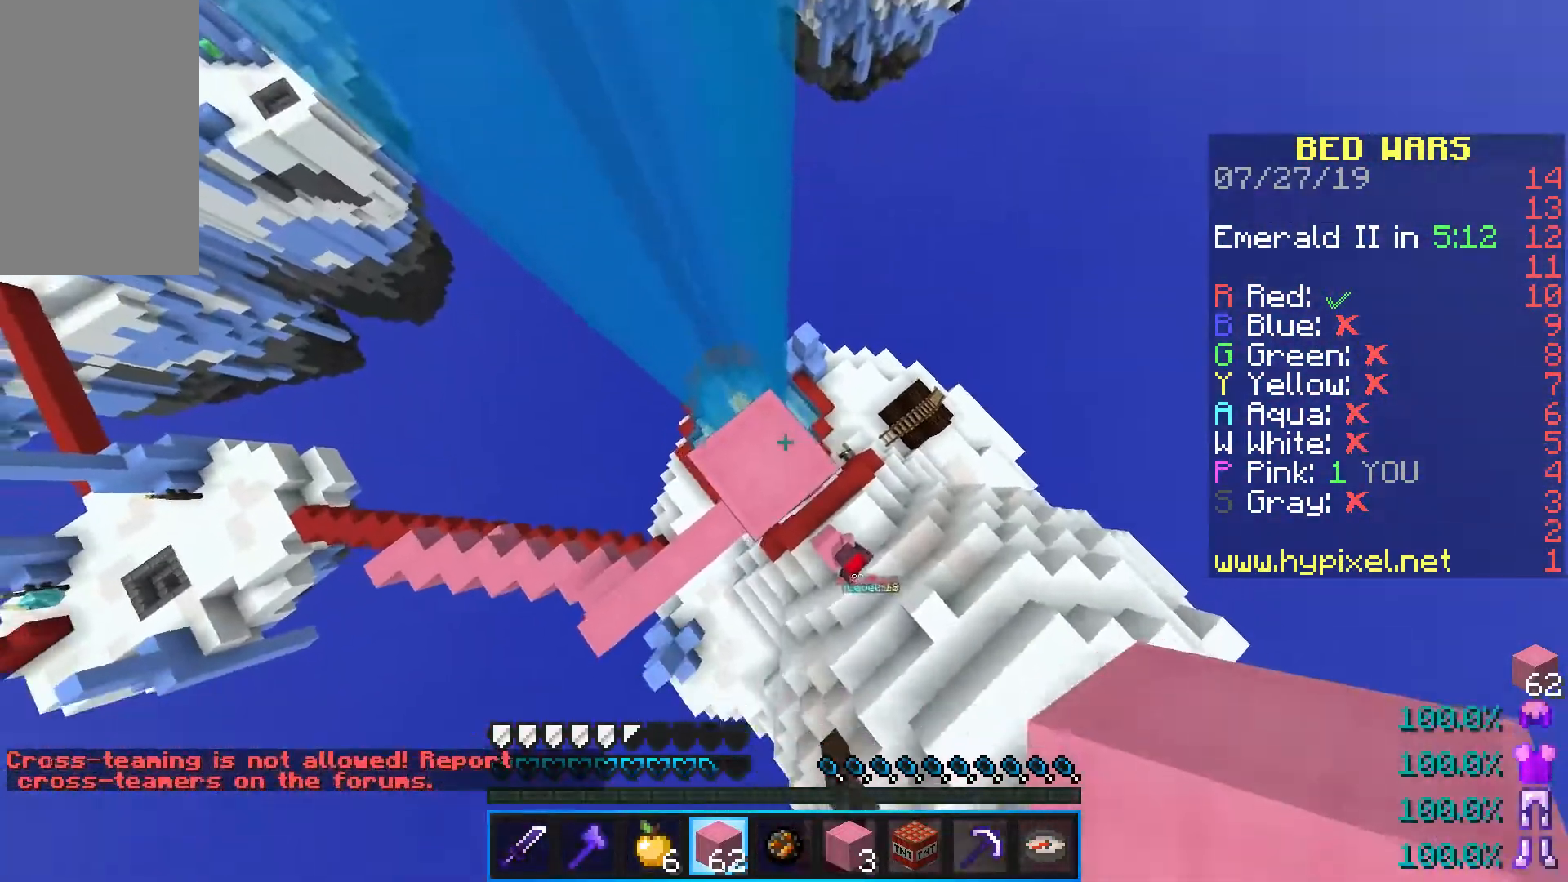
{"keys": [], "mouse": ["right"], "events": [[50, "space", "up"], [67, "mouse_right", "down"], [183, "space", "down"], [233, "mouse_right", "up"], [467, "mouse_right", "down"], [500, "space", "up"]]}
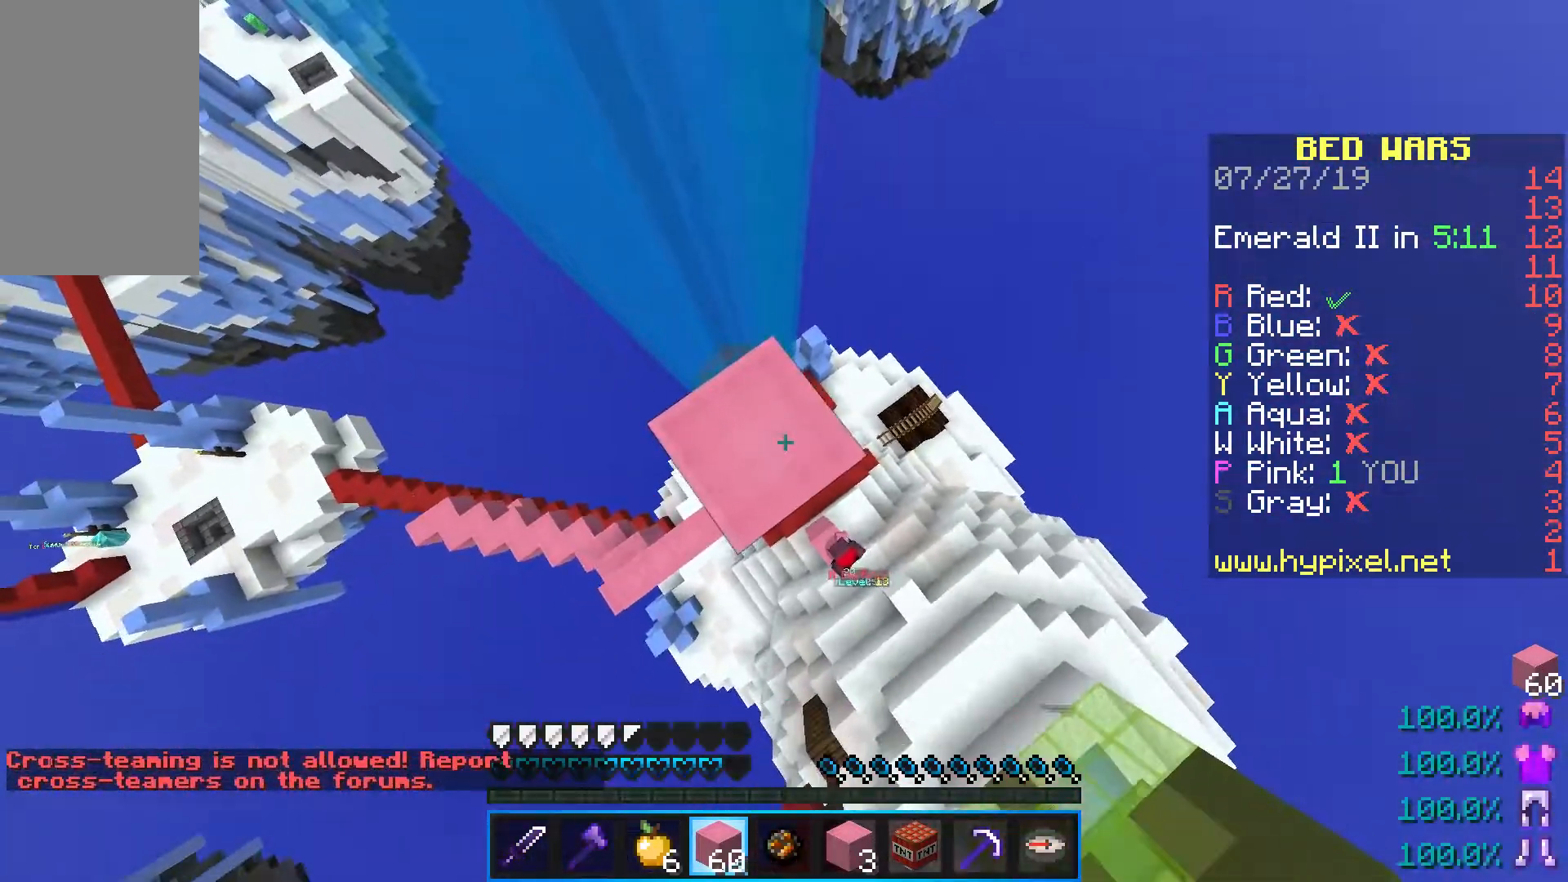
{"keys": [], "mouse": ["right"], "events": [[133, "mouse_right", "up"], [150, "space", "down"], [400, "space", "up"], [433, "mouse_right", "down"]]}
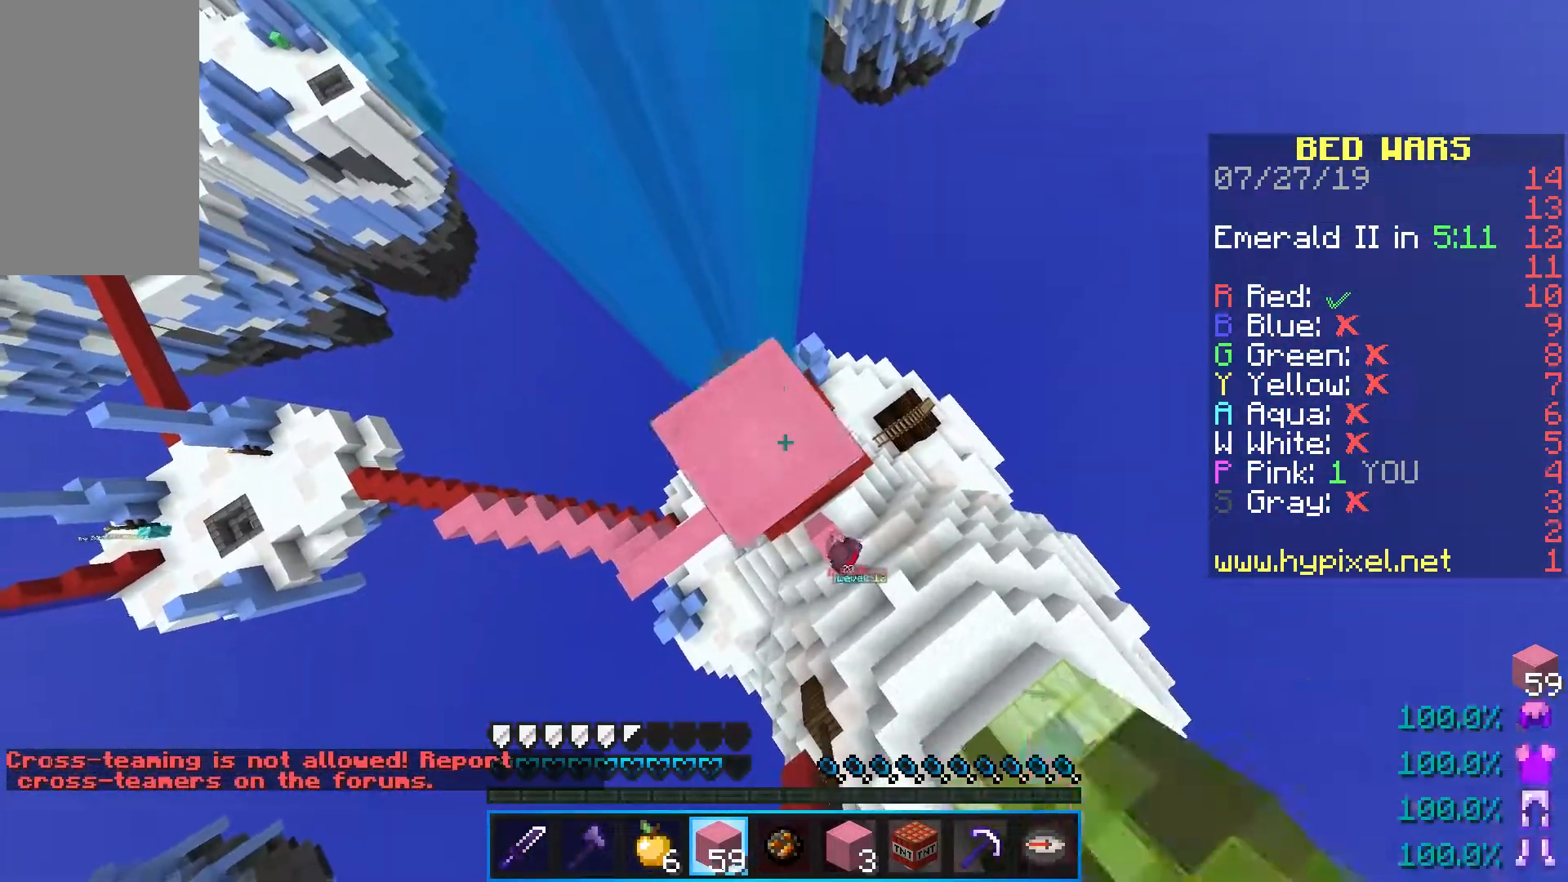
{"keys": [], "mouse": ["right"], "events": [[83, "mouse_right", "up"], [133, "space", "down"], [400, "space", "up"], [450, "mouse_right", "down"]]}
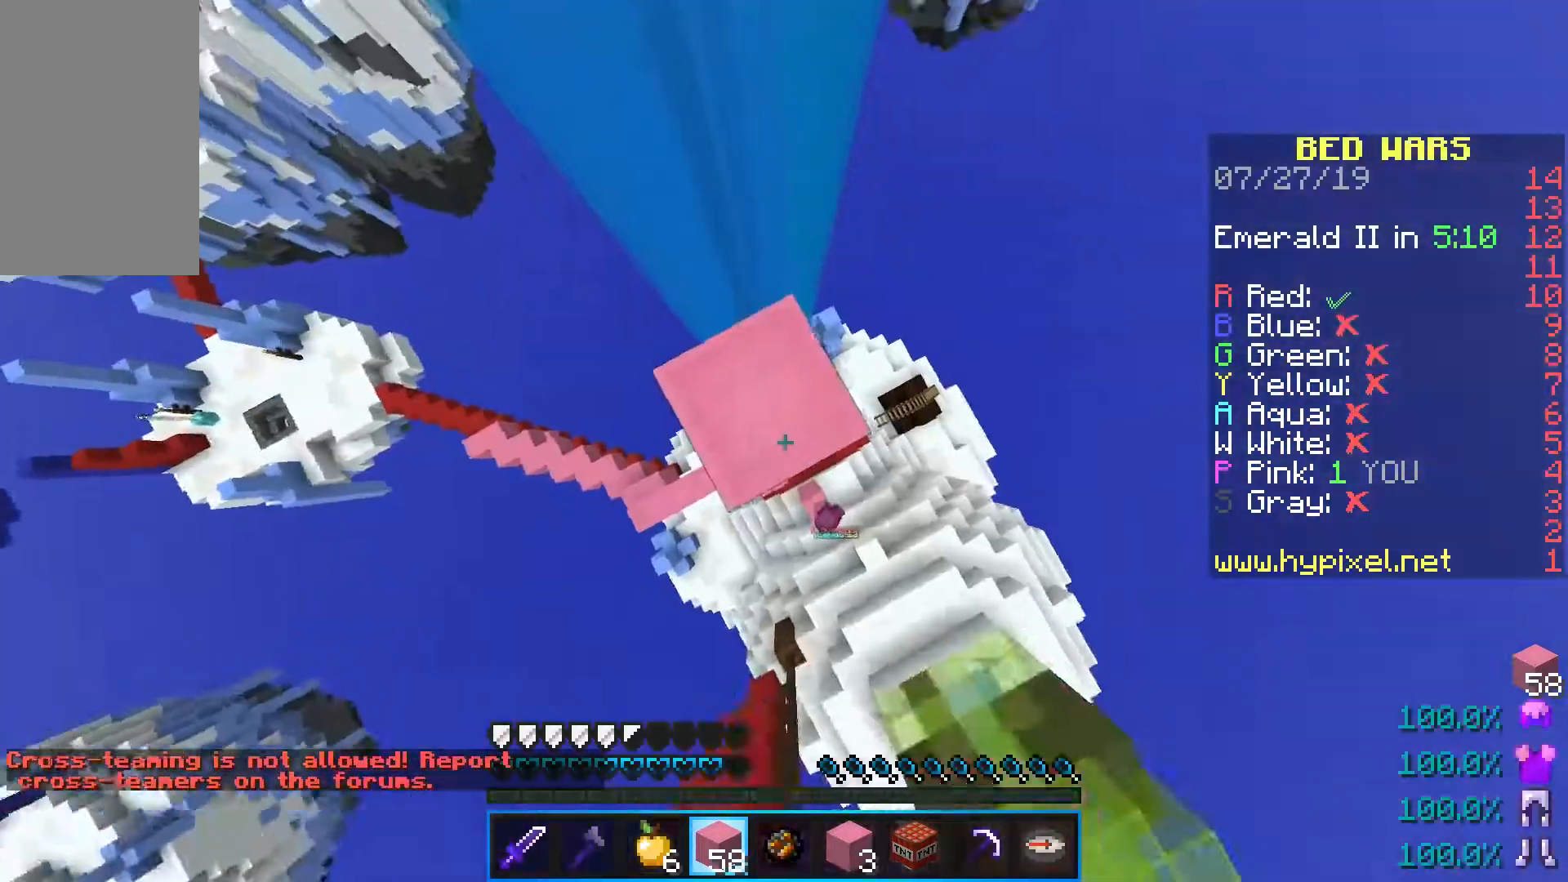
{"keys": ["space"], "mouse": ["right"], "events": [[50, "space", "down"], [117, "mouse_right", "up"], [317, "space", "up"], [383, "mouse_right", "down"], [483, "space", "down"]]}
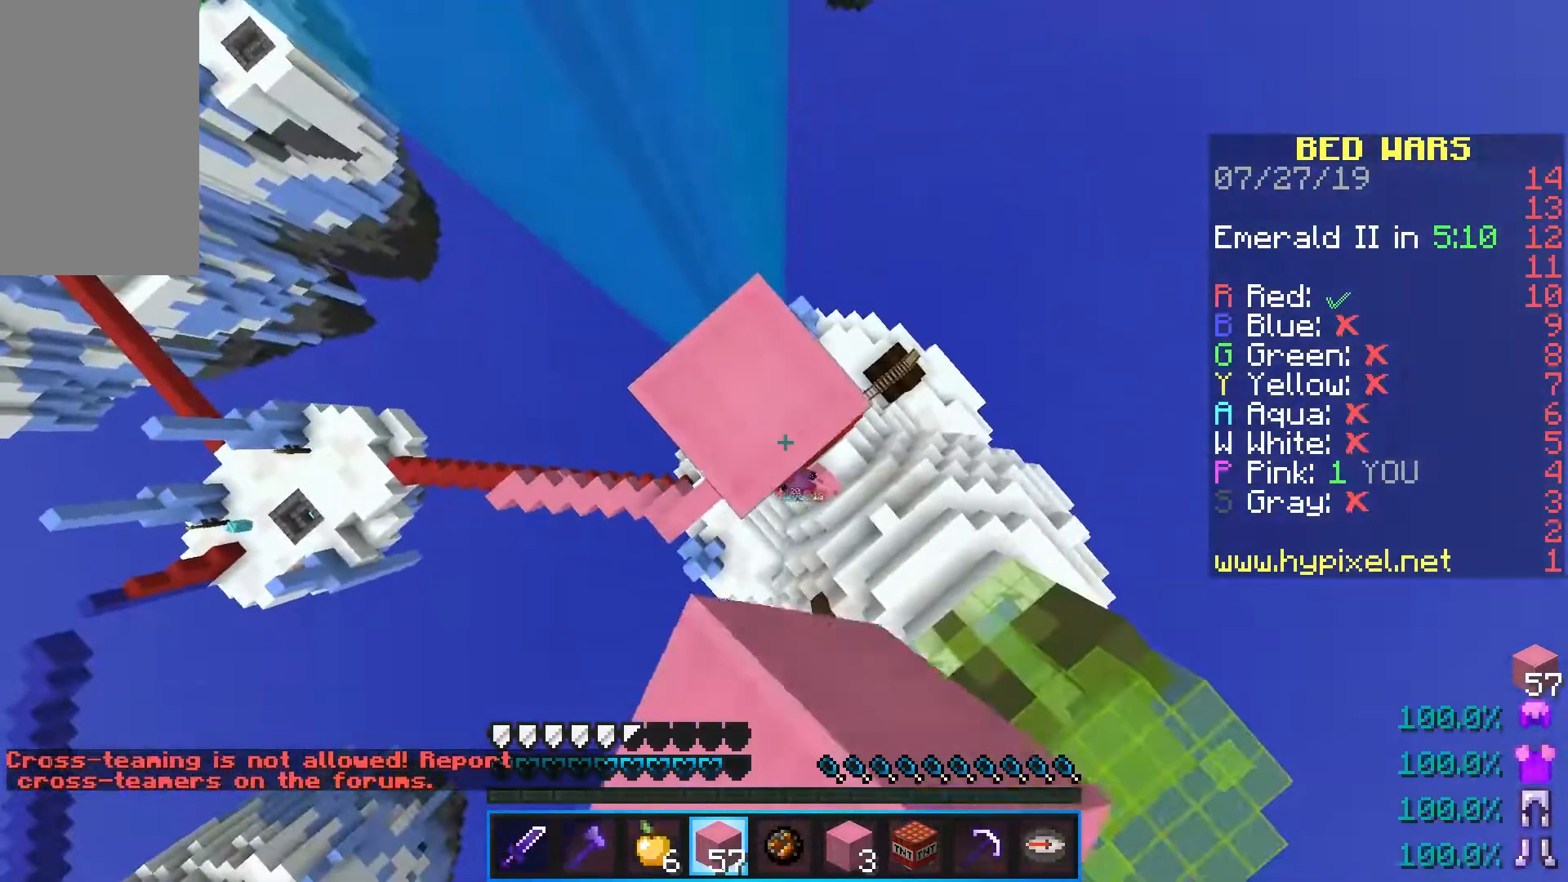
{"keys": ["d", "s", "shift"], "mouse": [], "events": [[50, "mouse_right", "up"], [183, "w", "down"], [250, "space", "up"], [317, "mouse_right", "down"], [350, "d", "down"], [383, "shift", "down"], [417, "w", "up"], [450, "mouse_right", "up"], [500, "s", "down"]]}
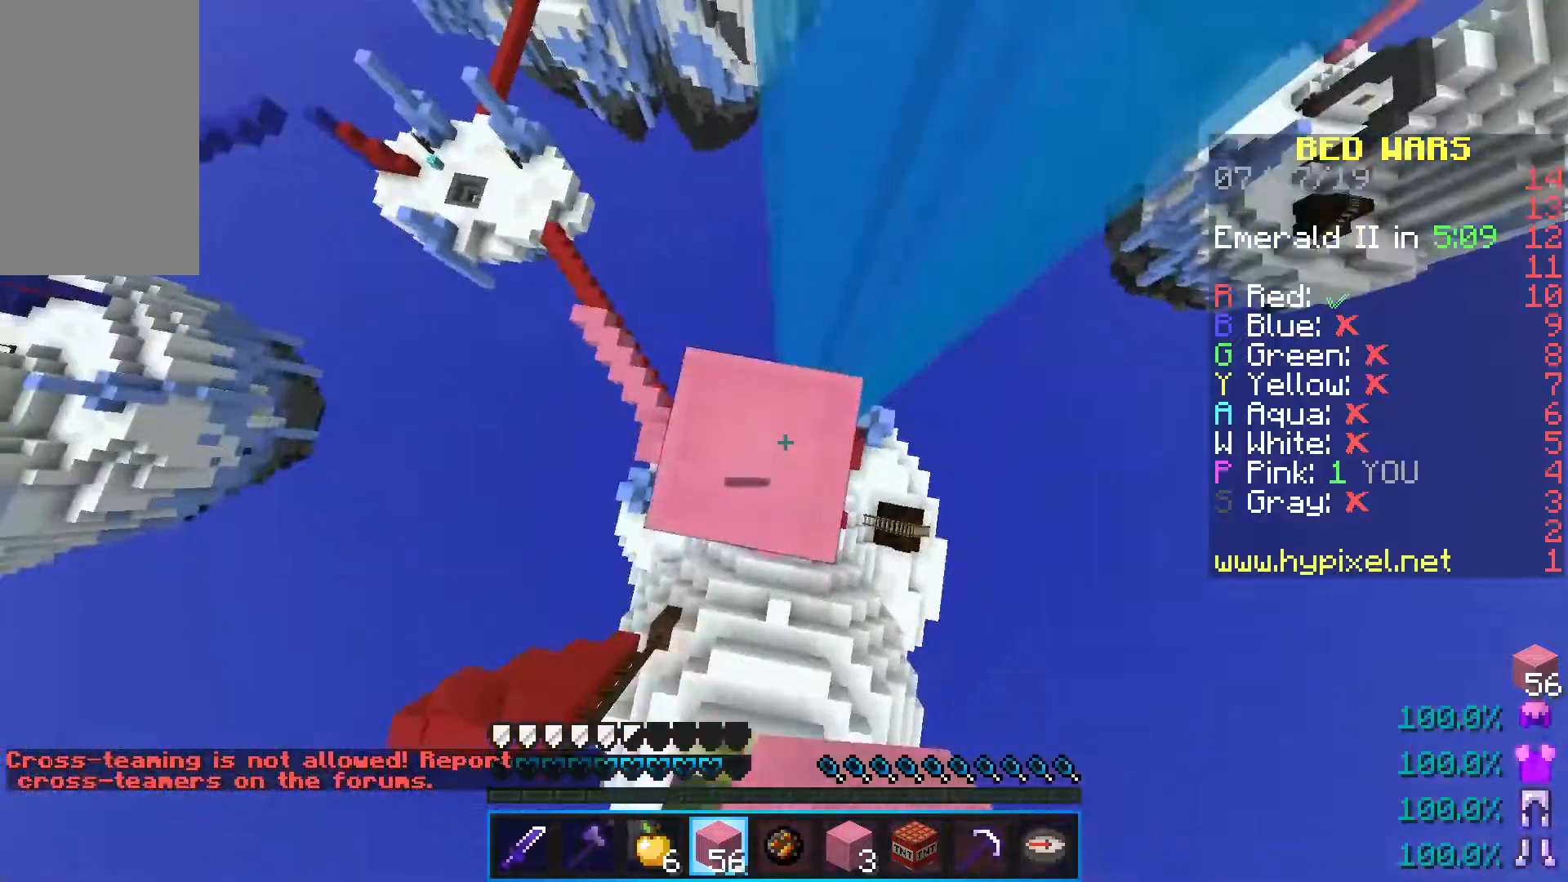
{"keys": ["d", "shift"], "mouse": [], "events": [[250, "s", "up"], [350, "mouse_right", "down"], [500, "mouse_right", "up"]]}
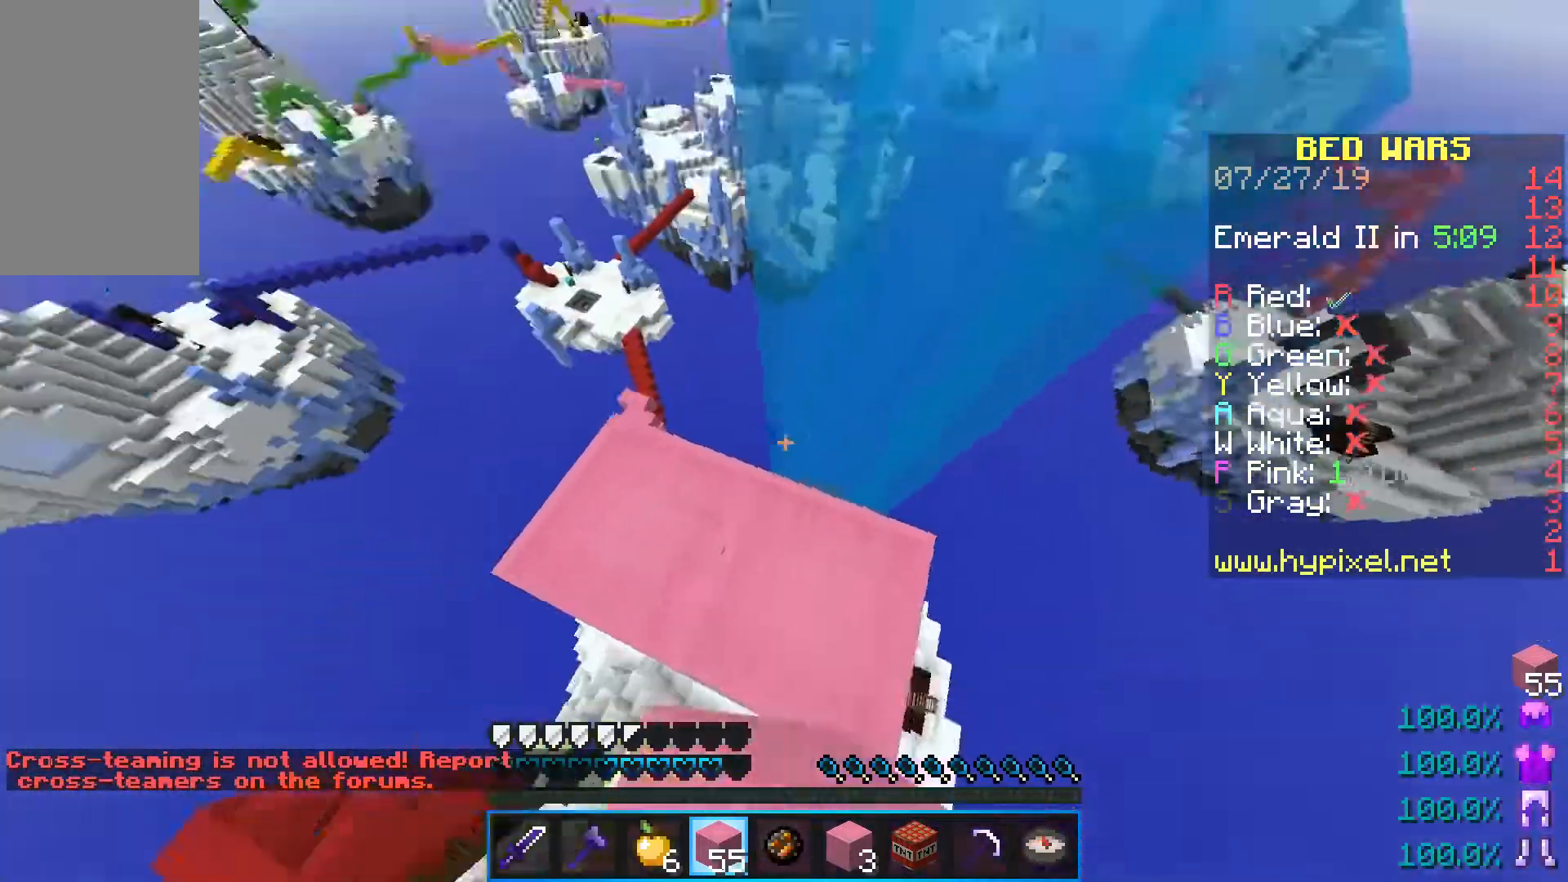
{"keys": ["d", "s", "shift"], "mouse": [], "events": [[117, "d", "up"], [117, "w", "down"], [333, "d", "down"], [367, "w", "up"], [450, "s", "down"]]}
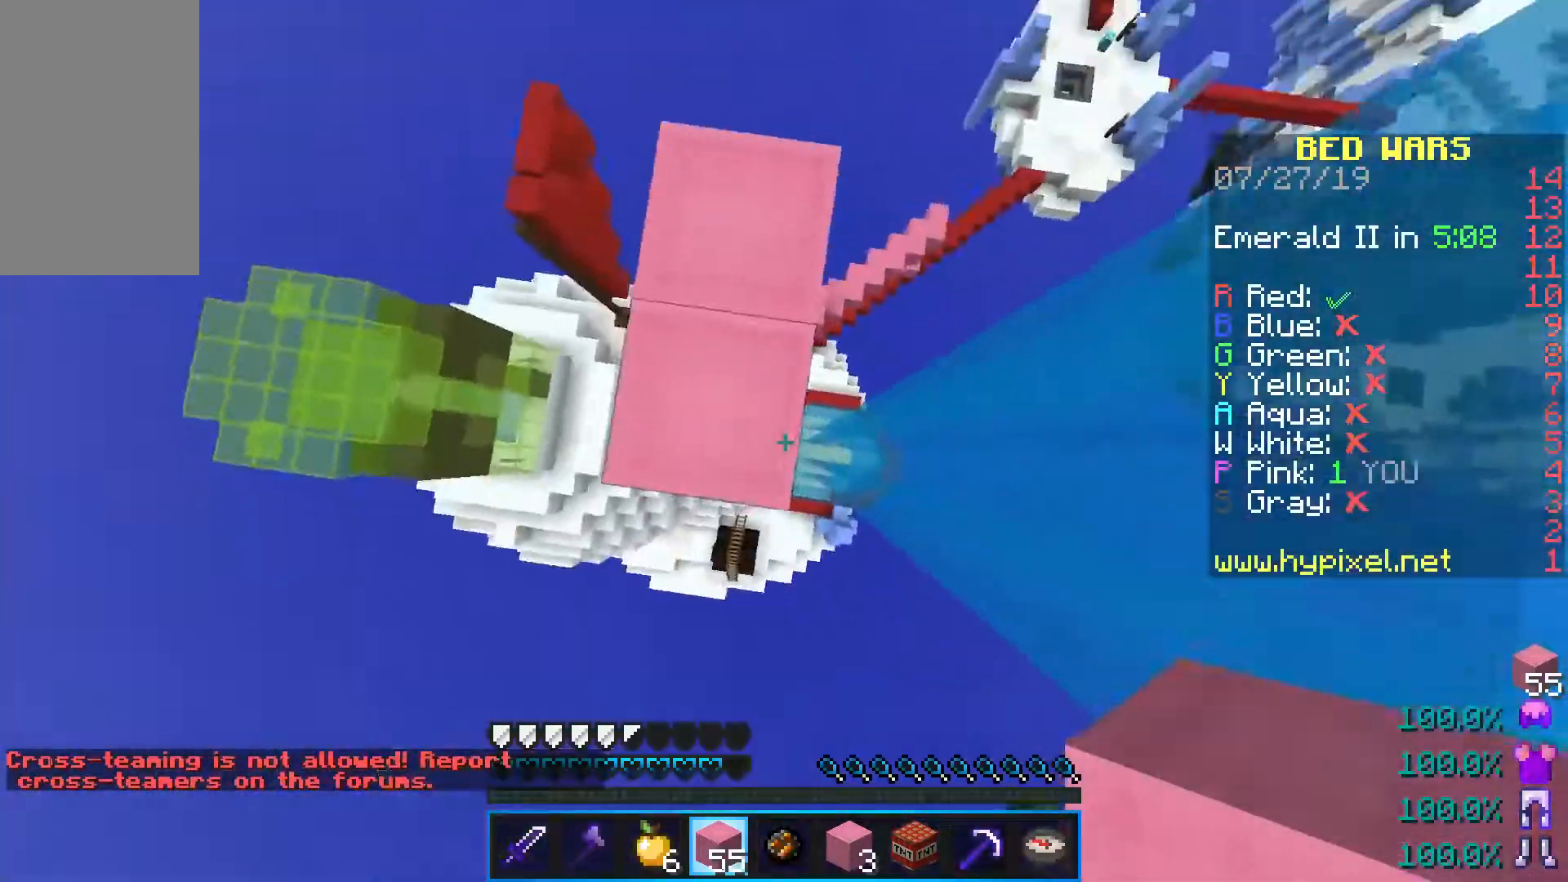
{"keys": ["shift"], "mouse": [], "events": [[133, "s", "up"], [200, "d", "up"], [333, "mouse_right", "down"], [450, "mouse_right", "up"]]}
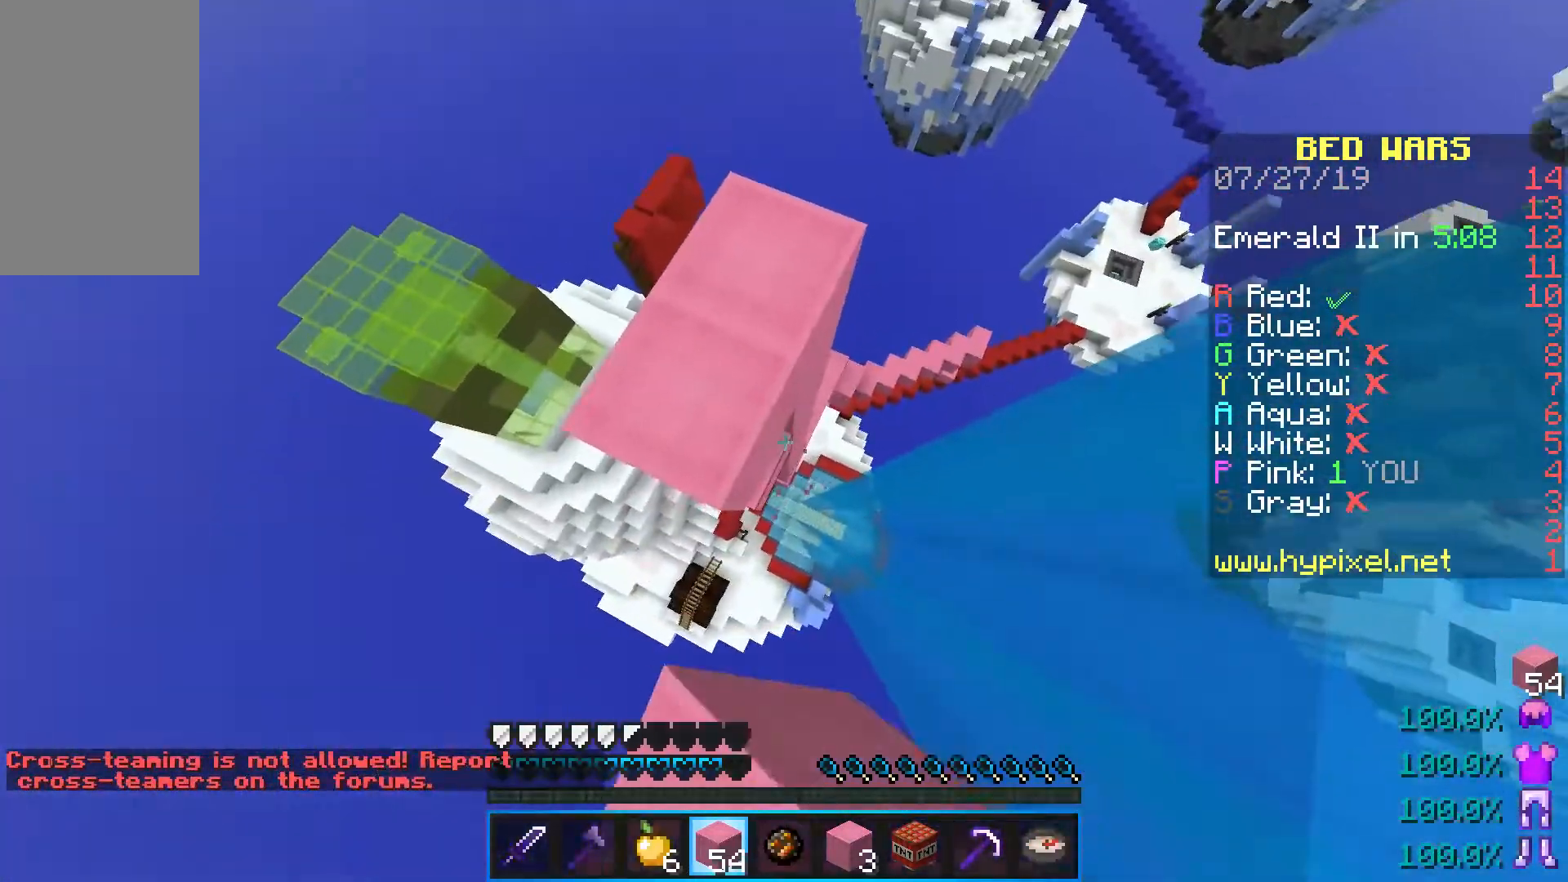
{"keys": ["d", "shift", "space"], "mouse": [], "events": [[233, "mouse_right", "down"], [333, "mouse_right", "up"], [417, "mouse_right", "down"], [433, "space", "down"], [467, "mouse_right", "up"], [500, "d", "down"]]}
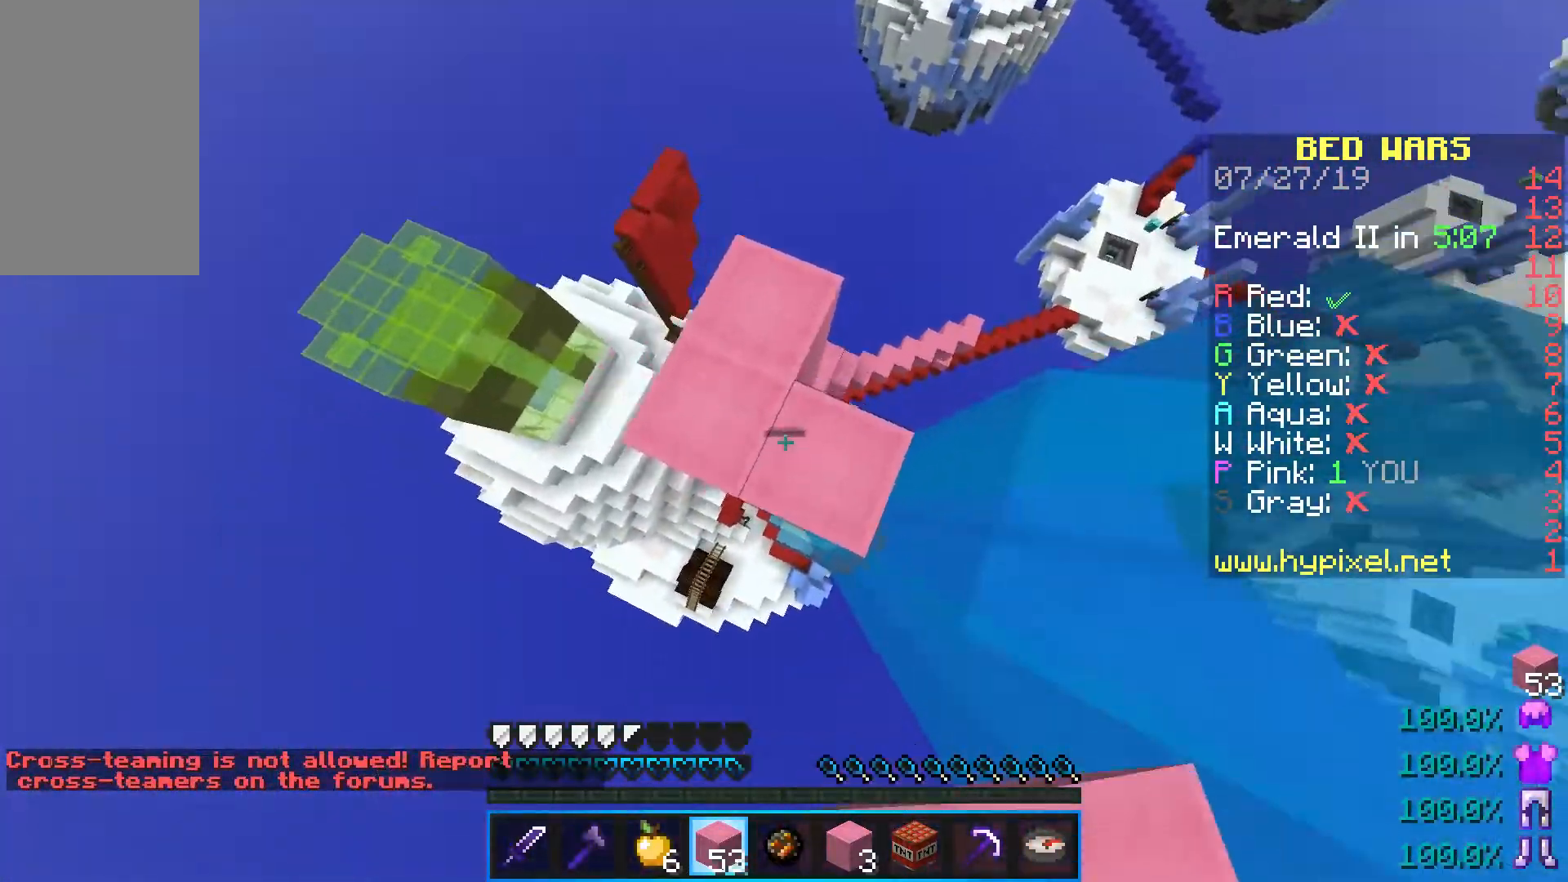
{"keys": ["d", "s", "shift"], "mouse": [], "events": [[100, "space", "up"], [167, "mouse_right", "down"], [200, "shift", "up"], [333, "mouse_right", "up"], [367, "s", "down"], [383, "shift", "down"]]}
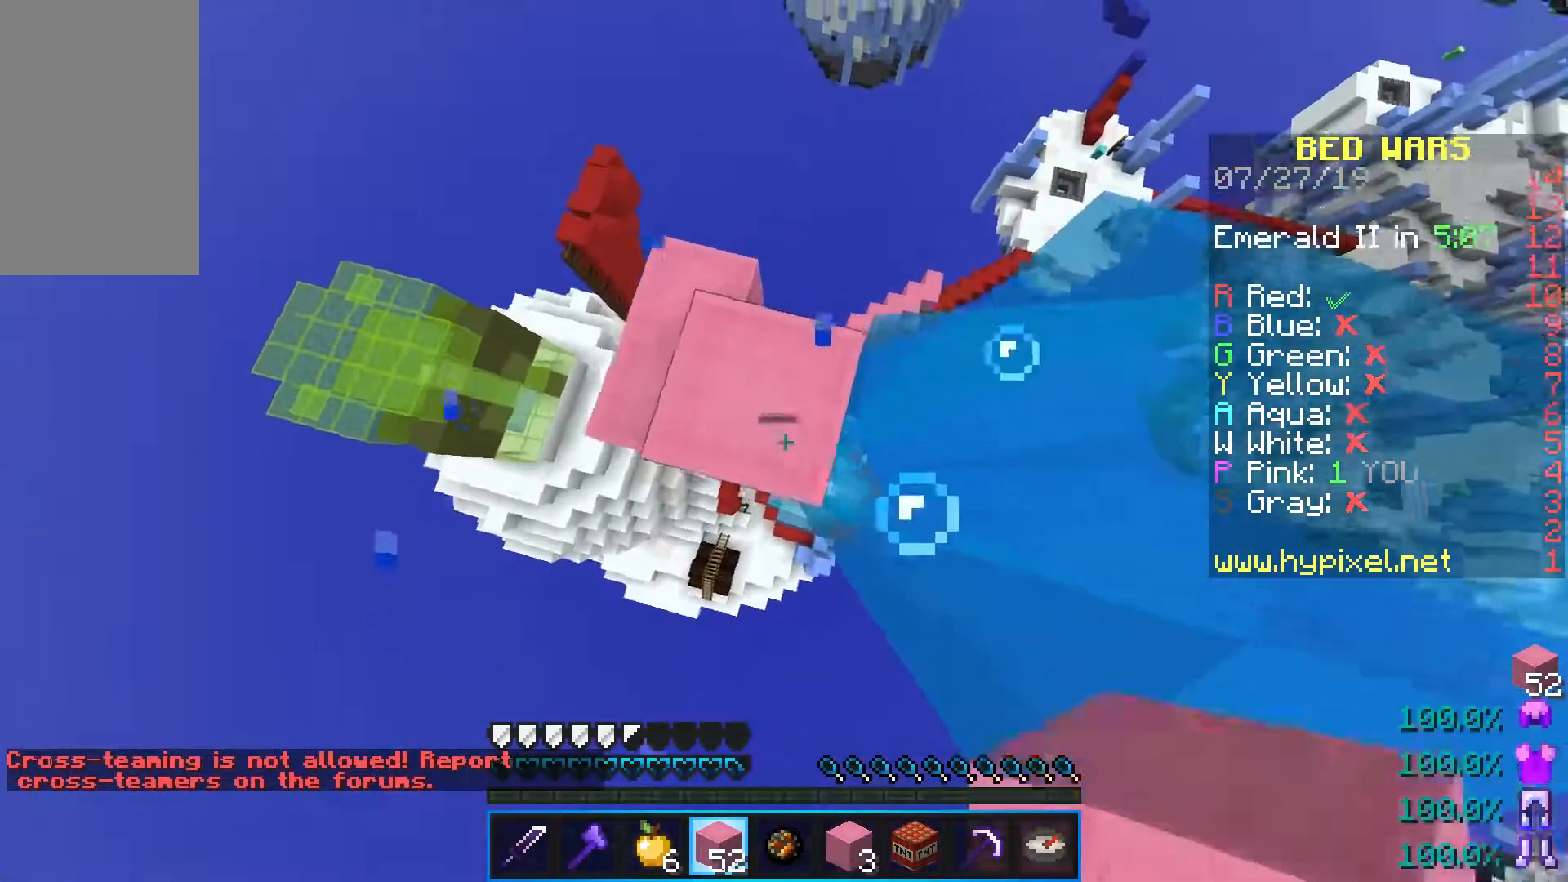
{"keys": ["a", "shift"], "mouse": [], "events": [[133, "s", "up"], [183, "d", "up"], [217, "w", "down"], [400, "a", "down"], [500, "w", "up"]]}
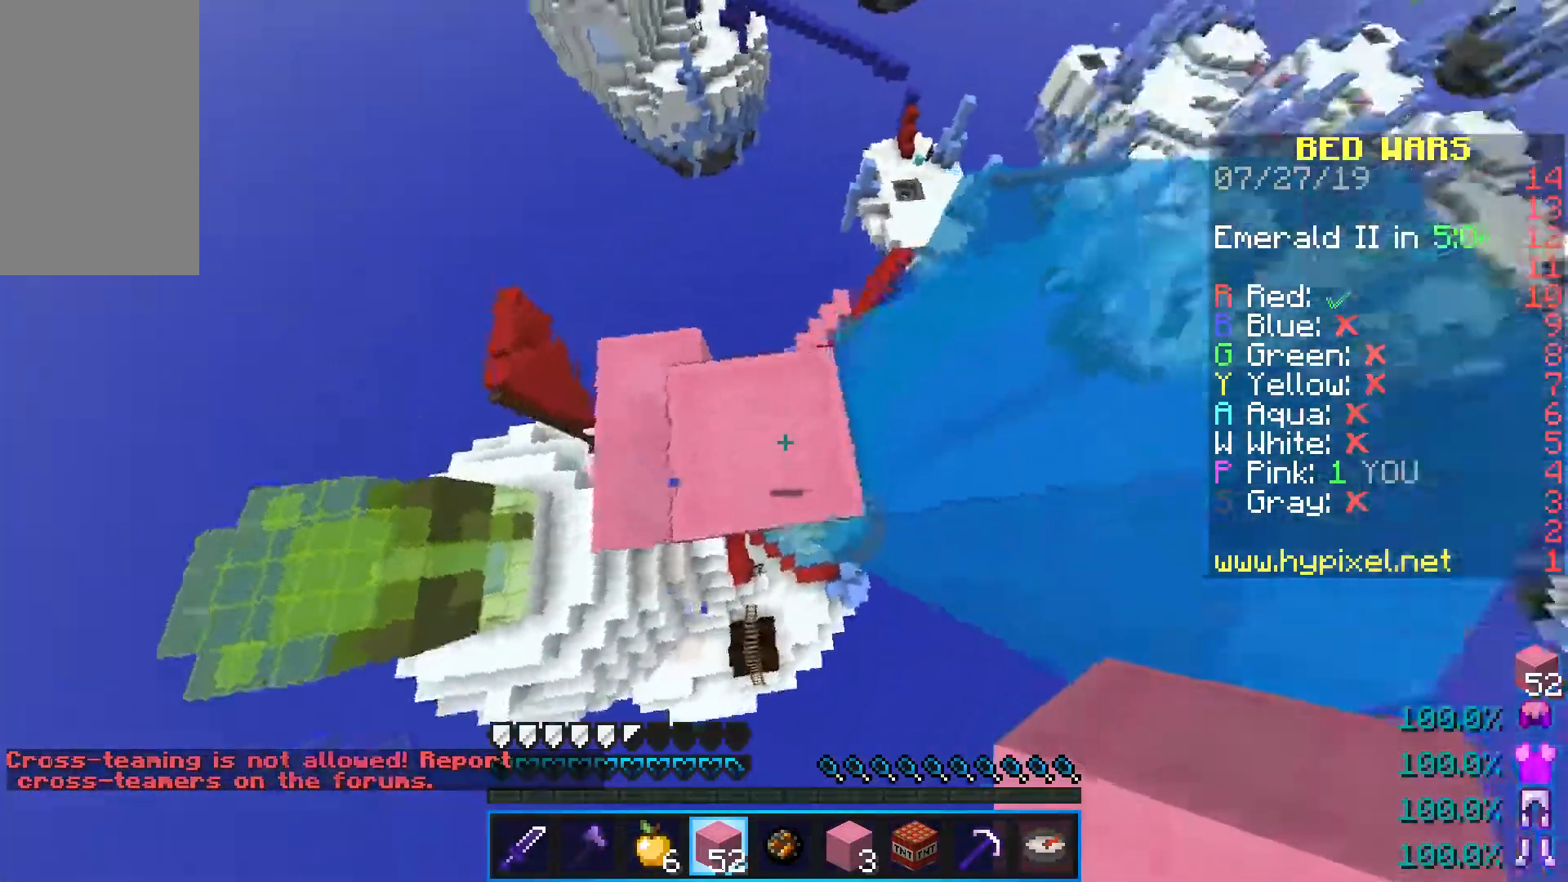
{"keys": [], "mouse": [], "events": [[150, "shift", "up"], [283, "a", "up"]]}
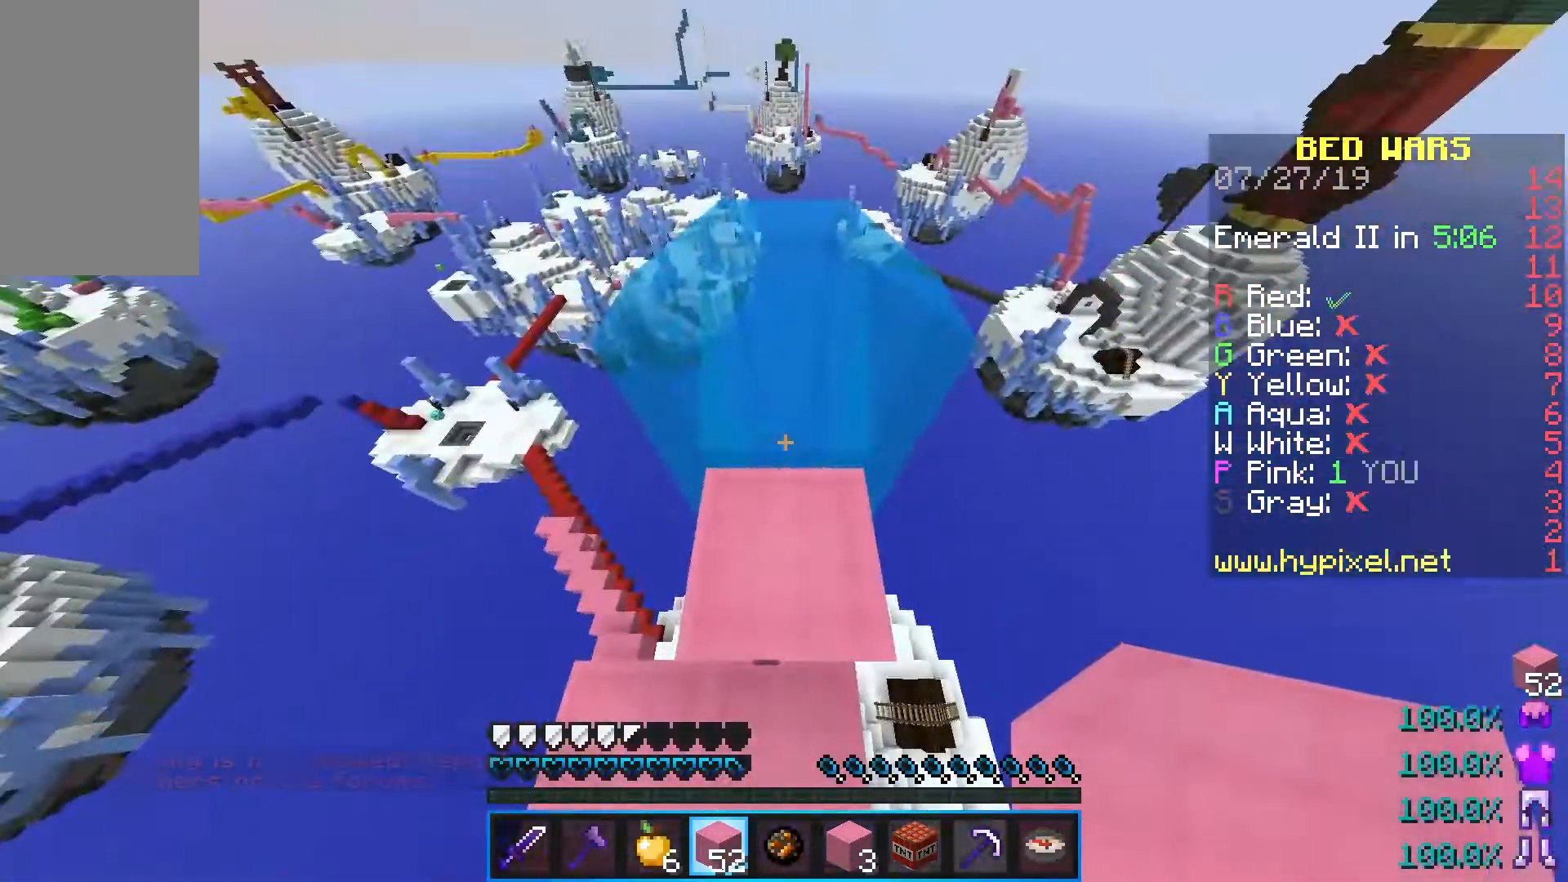
{"keys": ["w"], "mouse": ["right"], "events": [[250, "space", "down"], [283, "w", "down"], [417, "mouse_right", "down"], [433, "space", "up"]]}
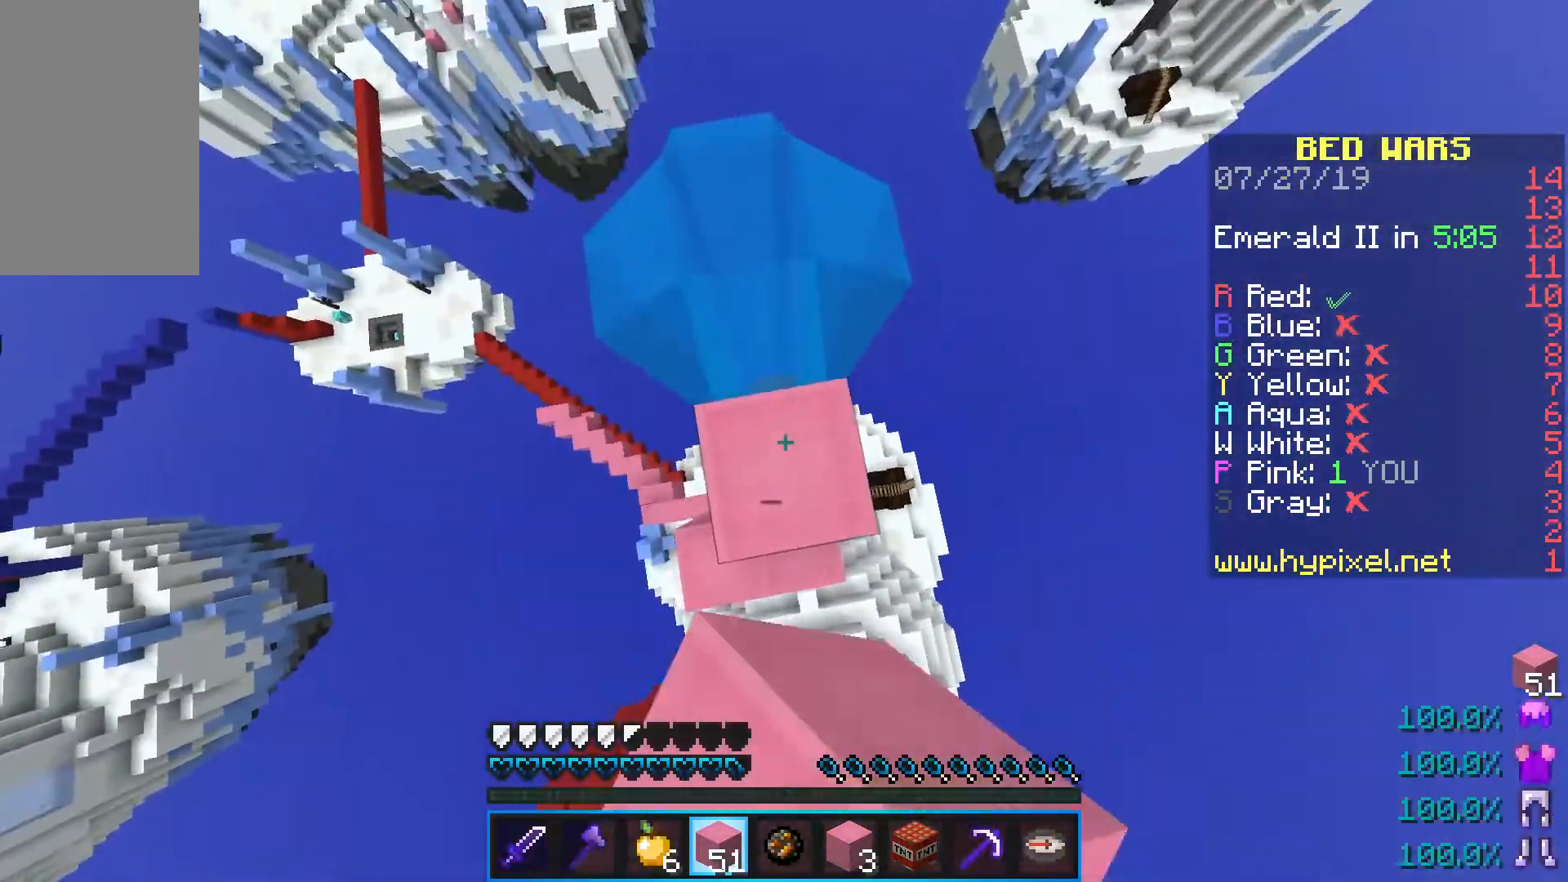
{"keys": ["a", "shift"], "mouse": [], "events": [[67, "mouse_right", "up"], [83, "d", "down"], [83, "shift", "down"], [250, "w", "up"], [333, "a", "down"], [433, "d", "up"]]}
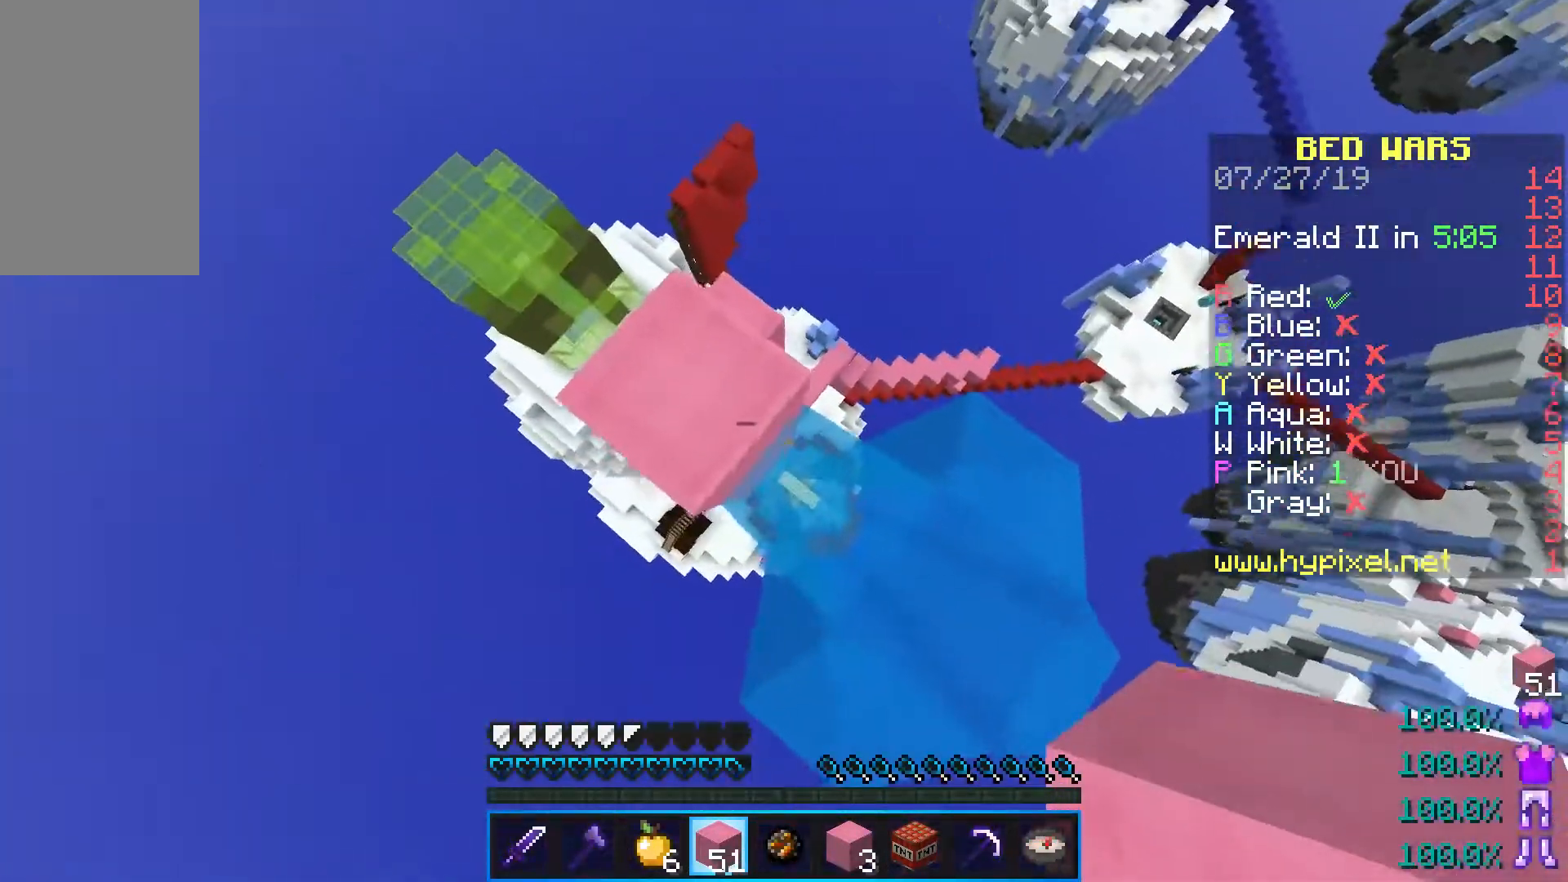
{"keys": ["d", "s", "shift"], "mouse": [], "events": [[67, "a", "up"], [233, "mouse_right", "down"], [333, "d", "down"], [333, "s", "down"], [400, "mouse_right", "up"]]}
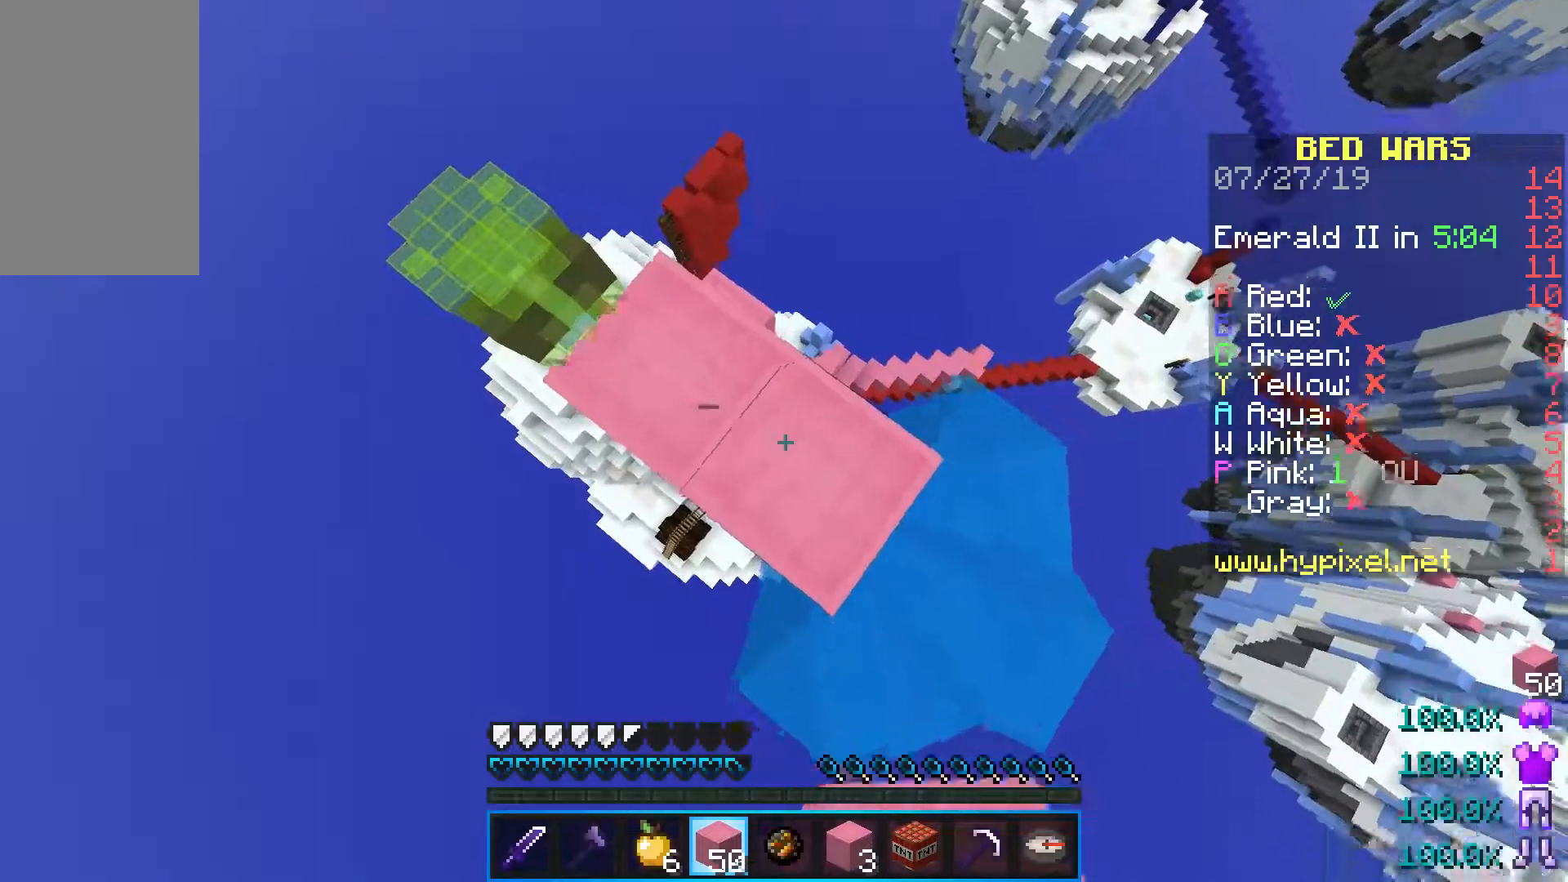
{"keys": ["d", "s", "shift"], "mouse": [], "events": []}
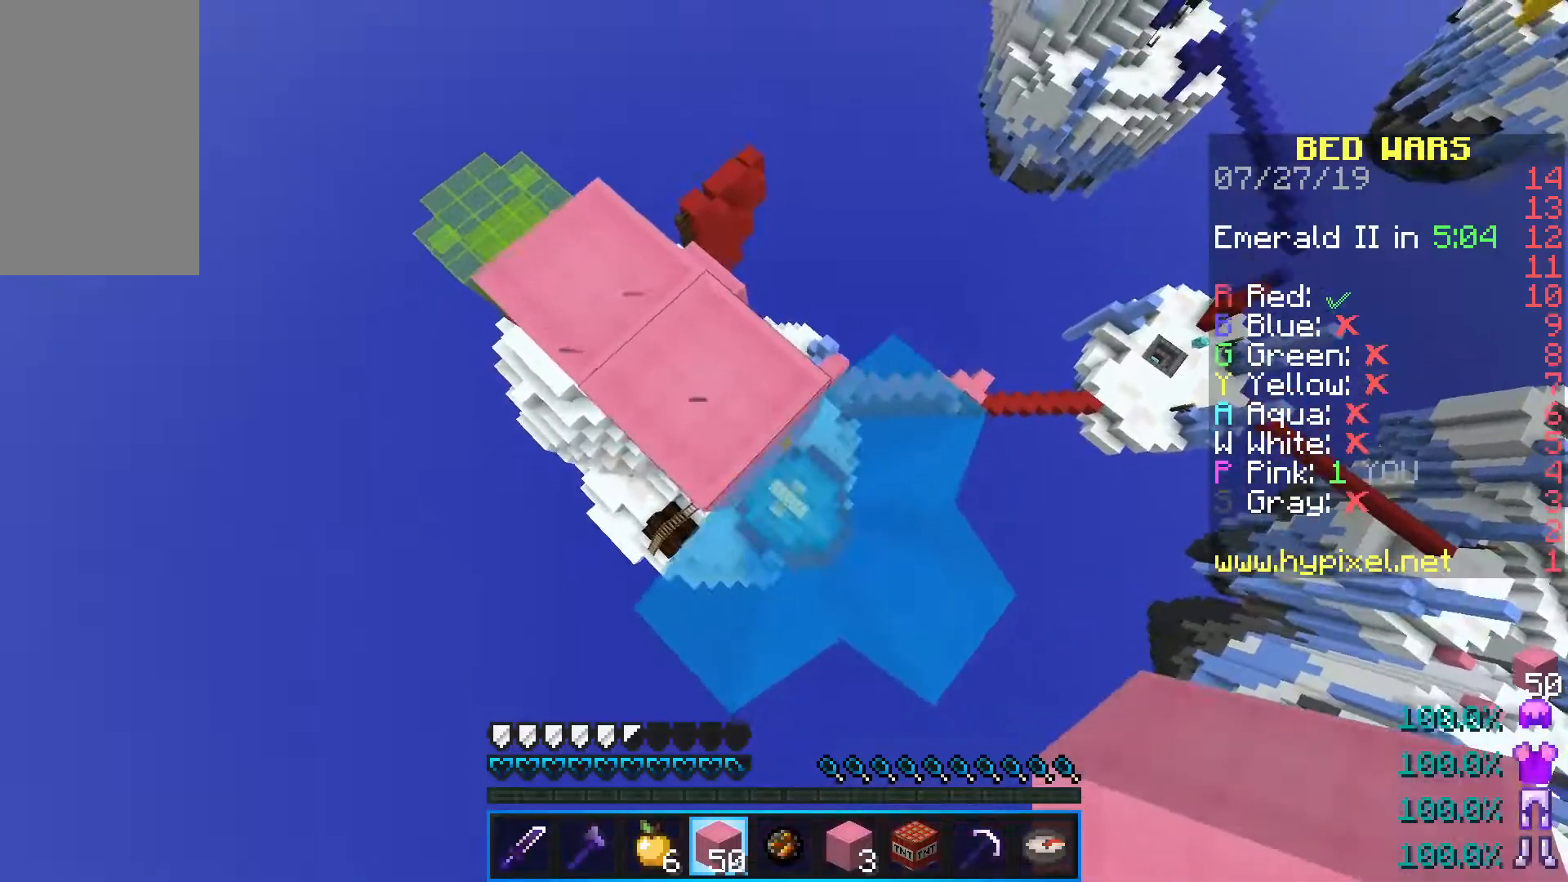
{"keys": ["a", "shift", "w"], "mouse": [], "events": [[17, "d", "up"], [33, "s", "up"], [100, "mouse_right", "down"], [267, "mouse_right", "up"], [350, "a", "down"], [400, "w", "down"]]}
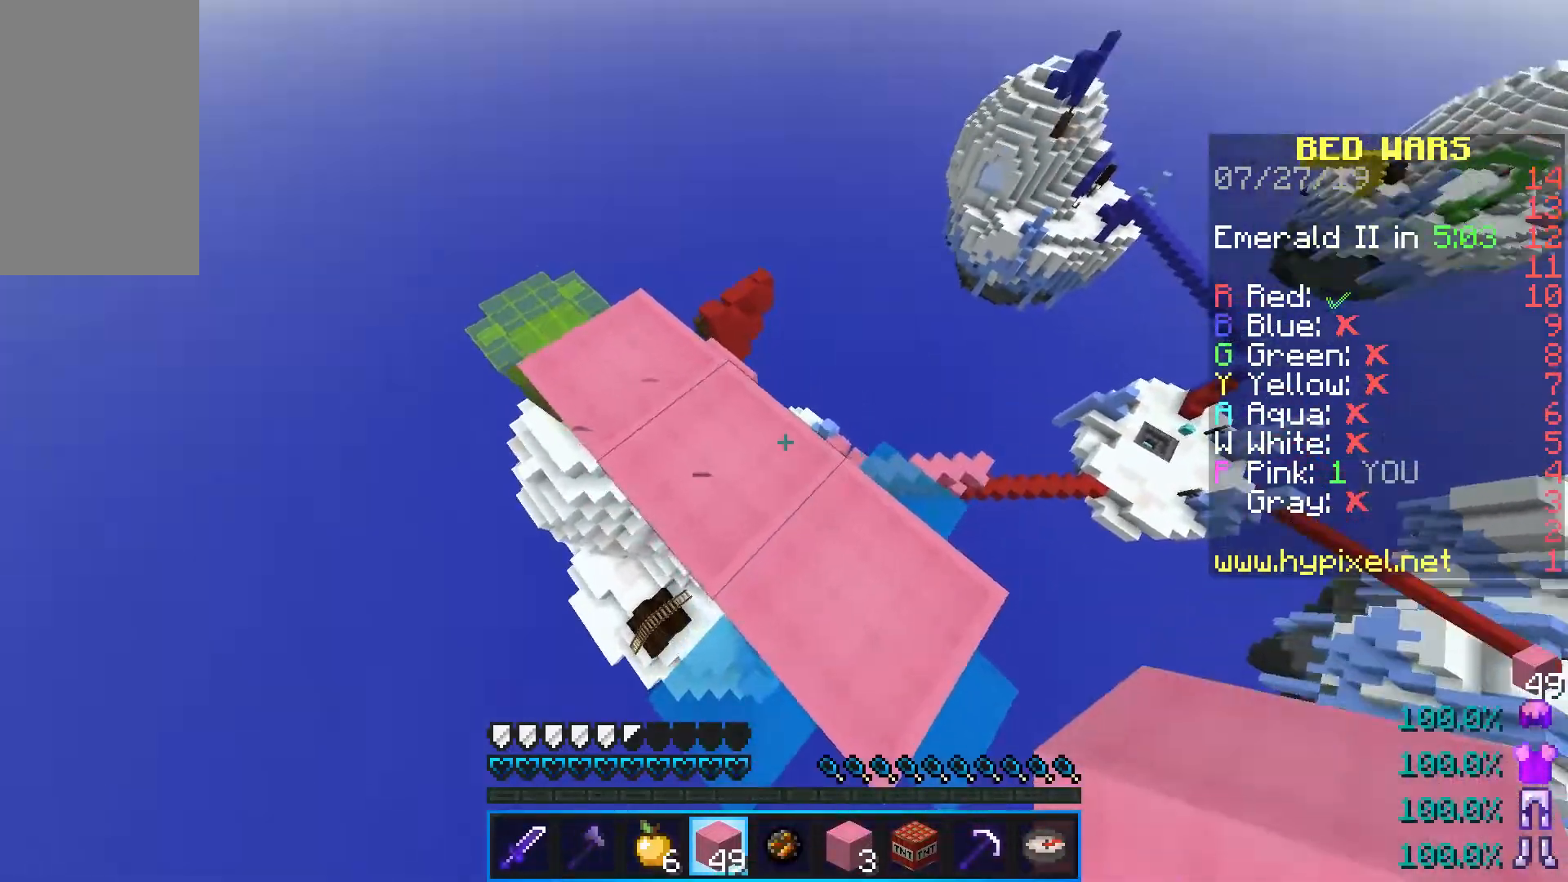
{"keys": ["w"], "mouse": [], "events": [[217, "shift", "up"], [267, "a", "up"]]}
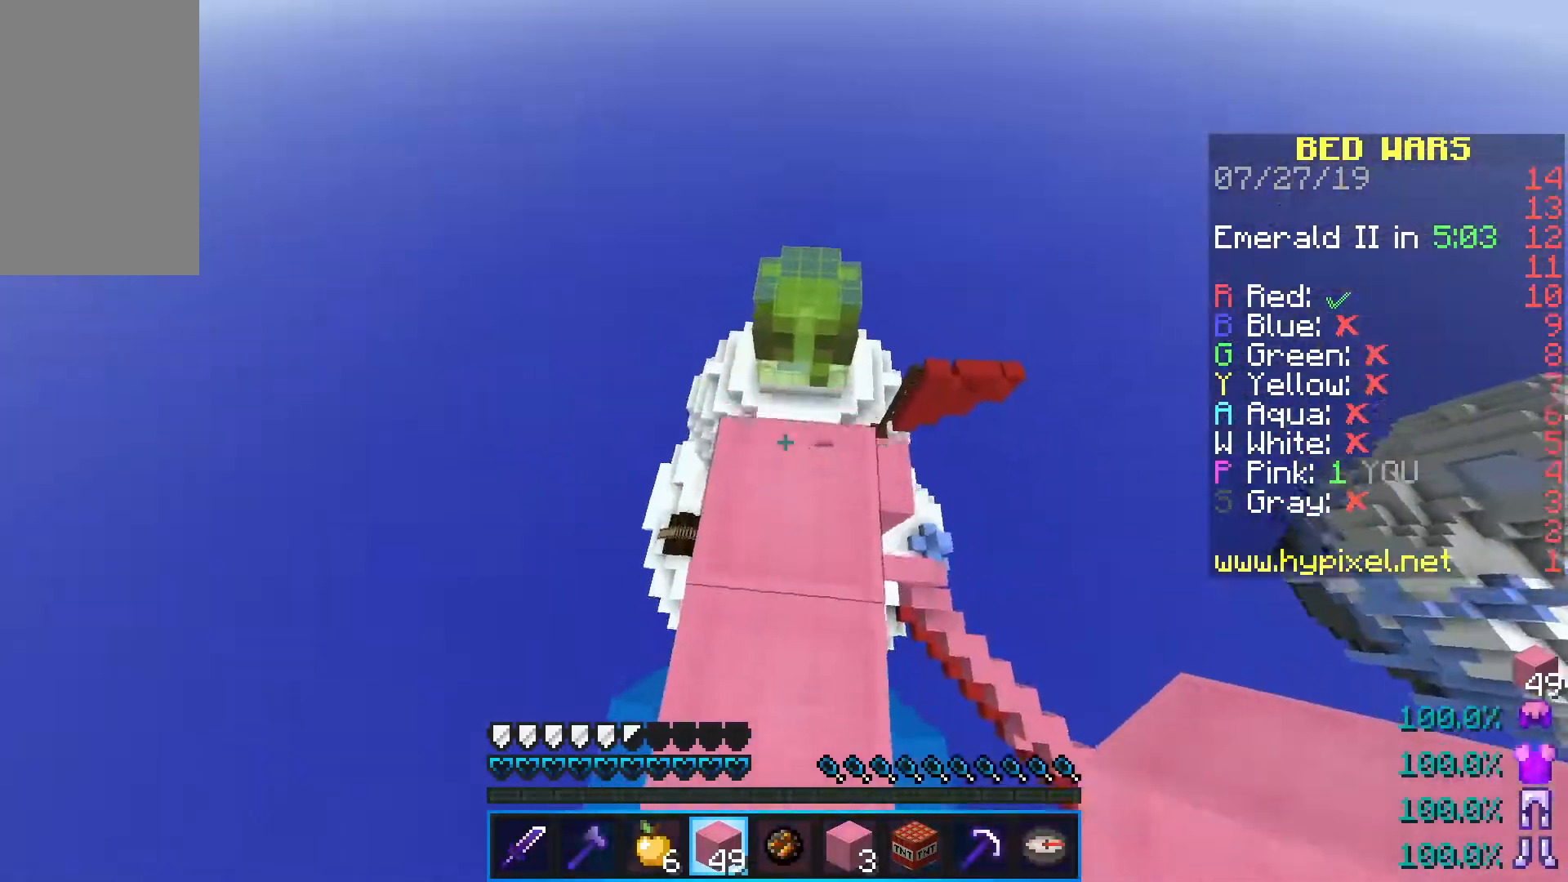
{"keys": [], "mouse": [], "events": [[250, "w", "up"]]}
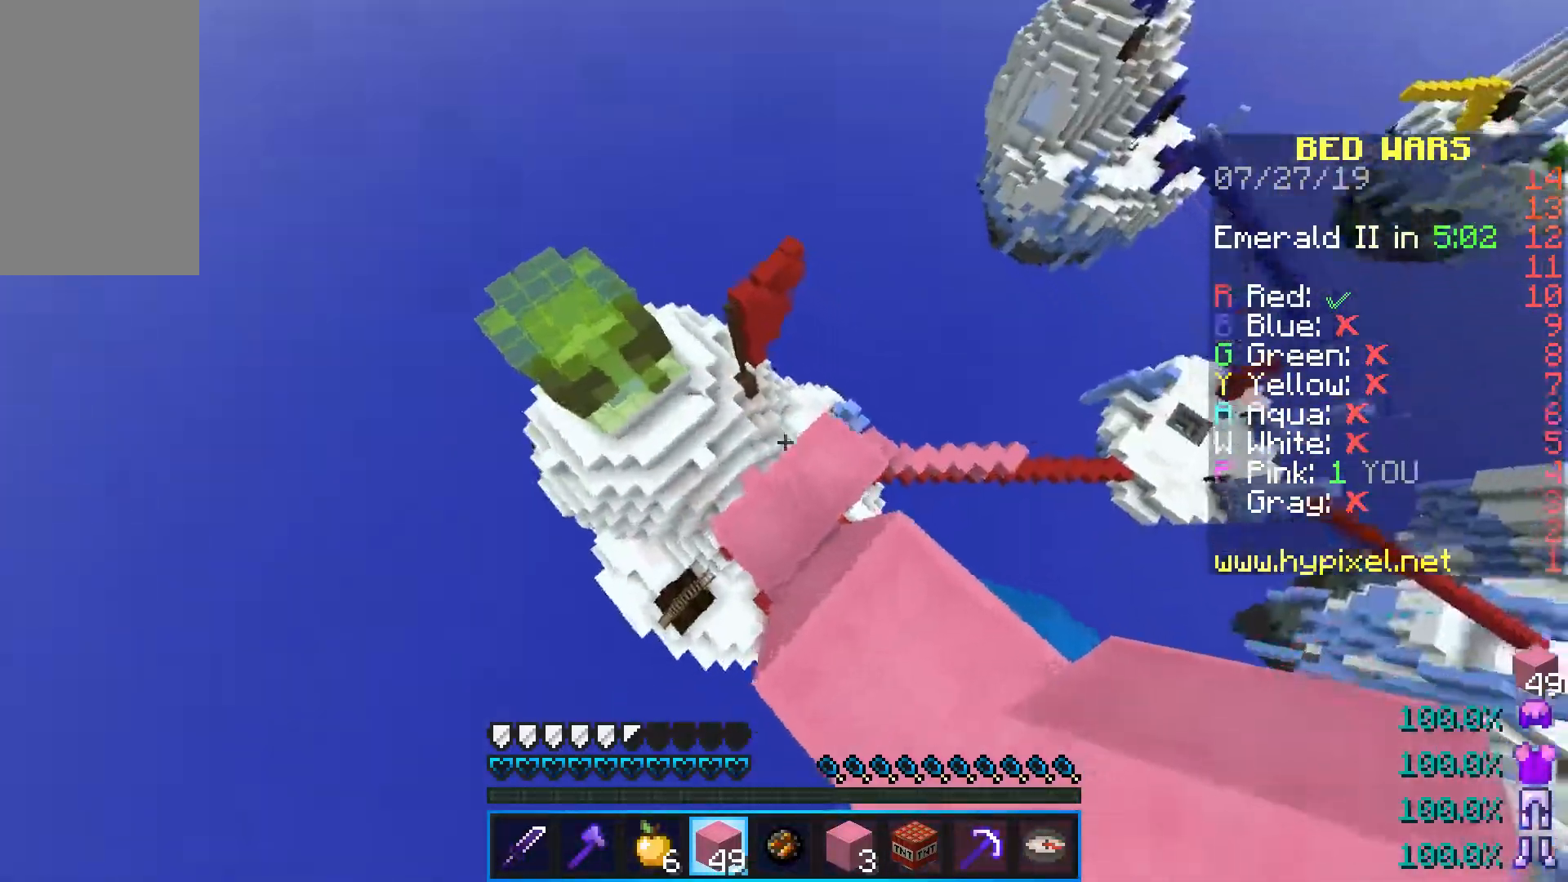
{"keys": ["a", "w"], "mouse": [], "events": [[50, "w", "down"], [233, "w", "up"], [317, "a", "down"], [367, "w", "down"]]}
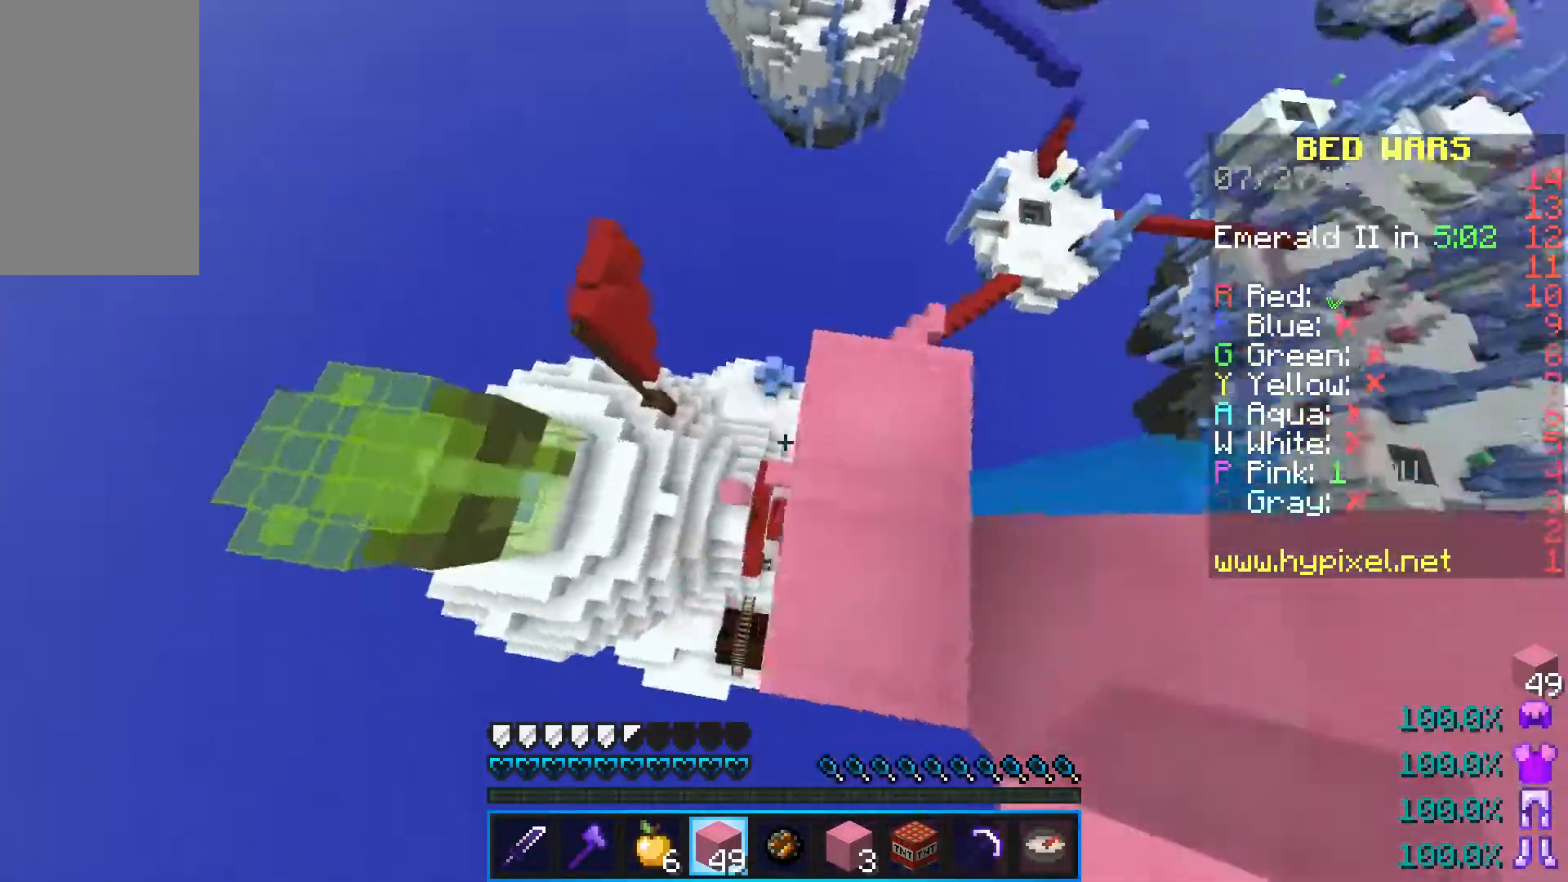
{"keys": ["a", "w"], "mouse": ["right"], "events": [[17, "w", "up"], [50, "a", "up"], [367, "a", "down"], [467, "w", "down"], [500, "mouse_right", "down"]]}
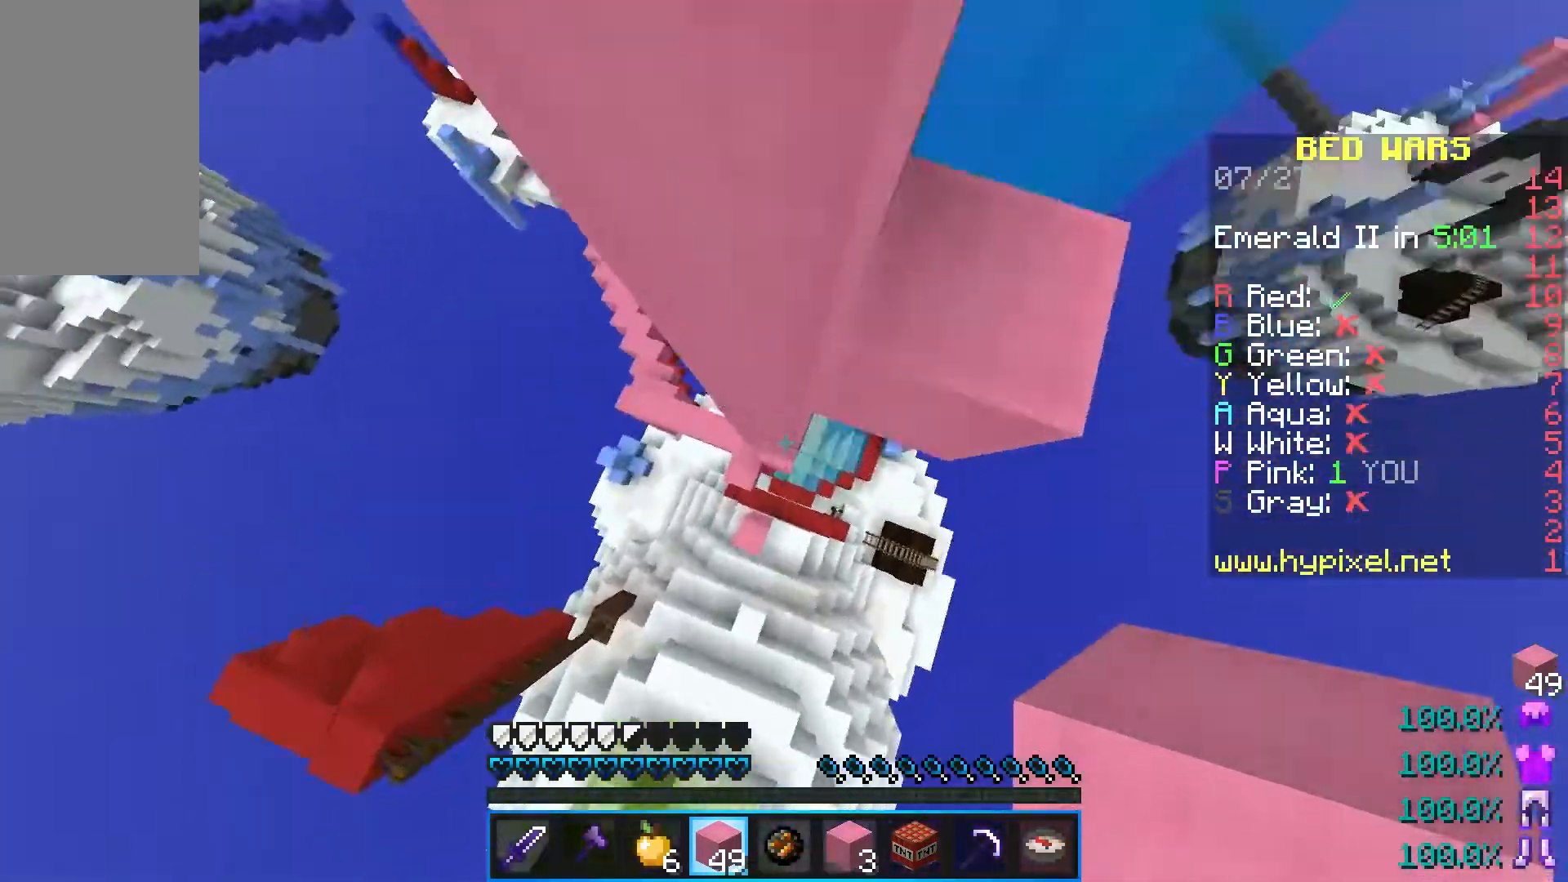
{"keys": [], "mouse": [], "events": [[133, "mouse_right", "up"], [167, "mouse_right", "down"], [300, "mouse_right", "up"], [383, "w", "up"], [417, "a", "up"]]}
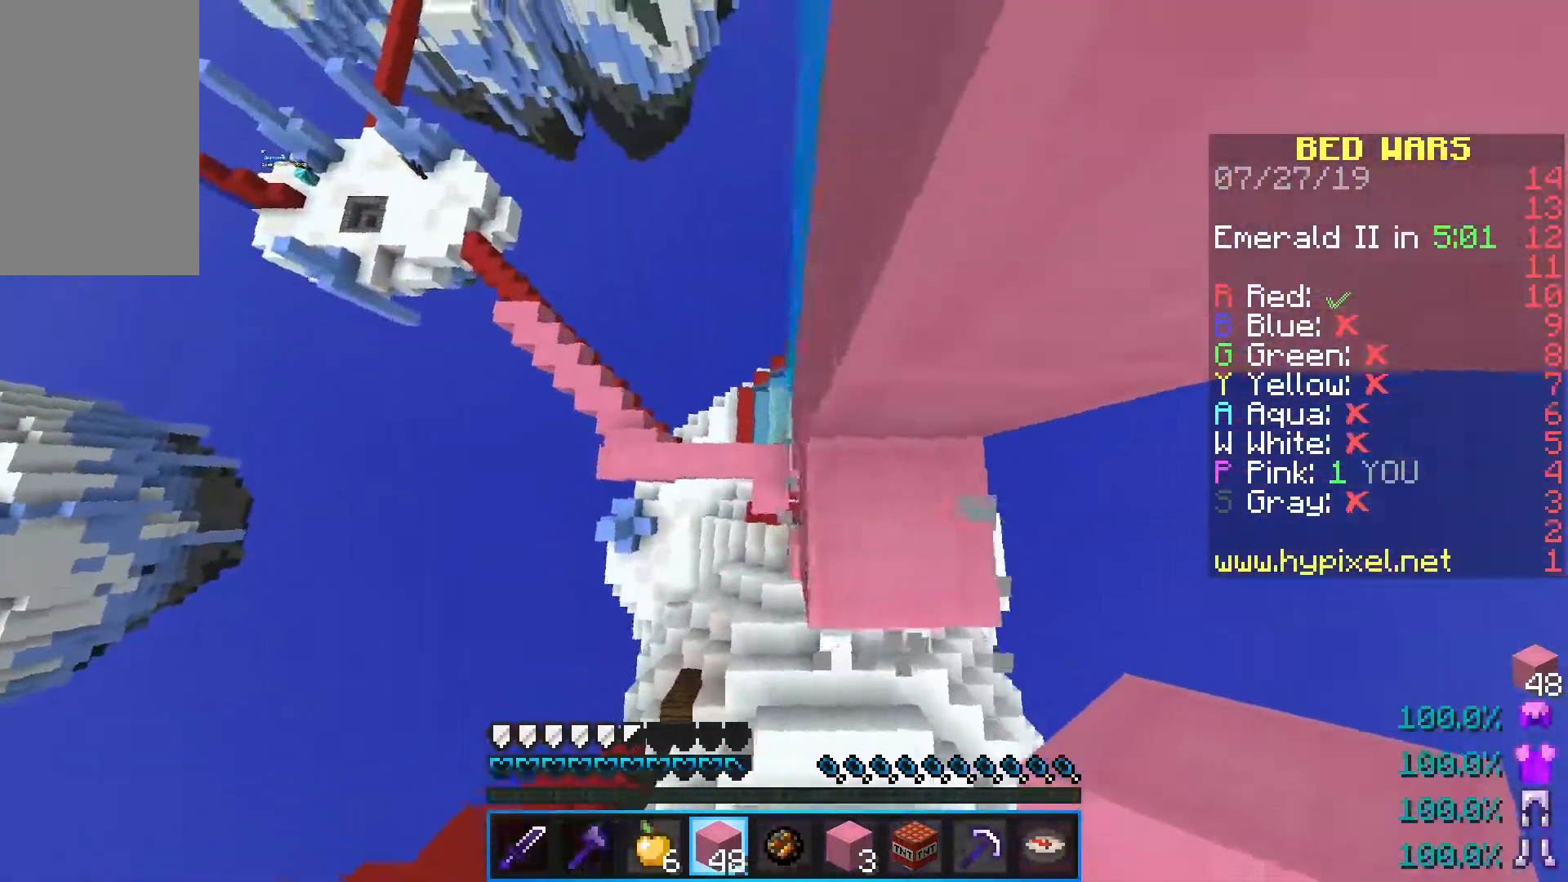
{"keys": ["d", "w"], "mouse": ["right"], "events": [[67, "a", "down"], [150, "w", "down"], [383, "mouse_right", "down"], [417, "a", "up"], [450, "d", "down"]]}
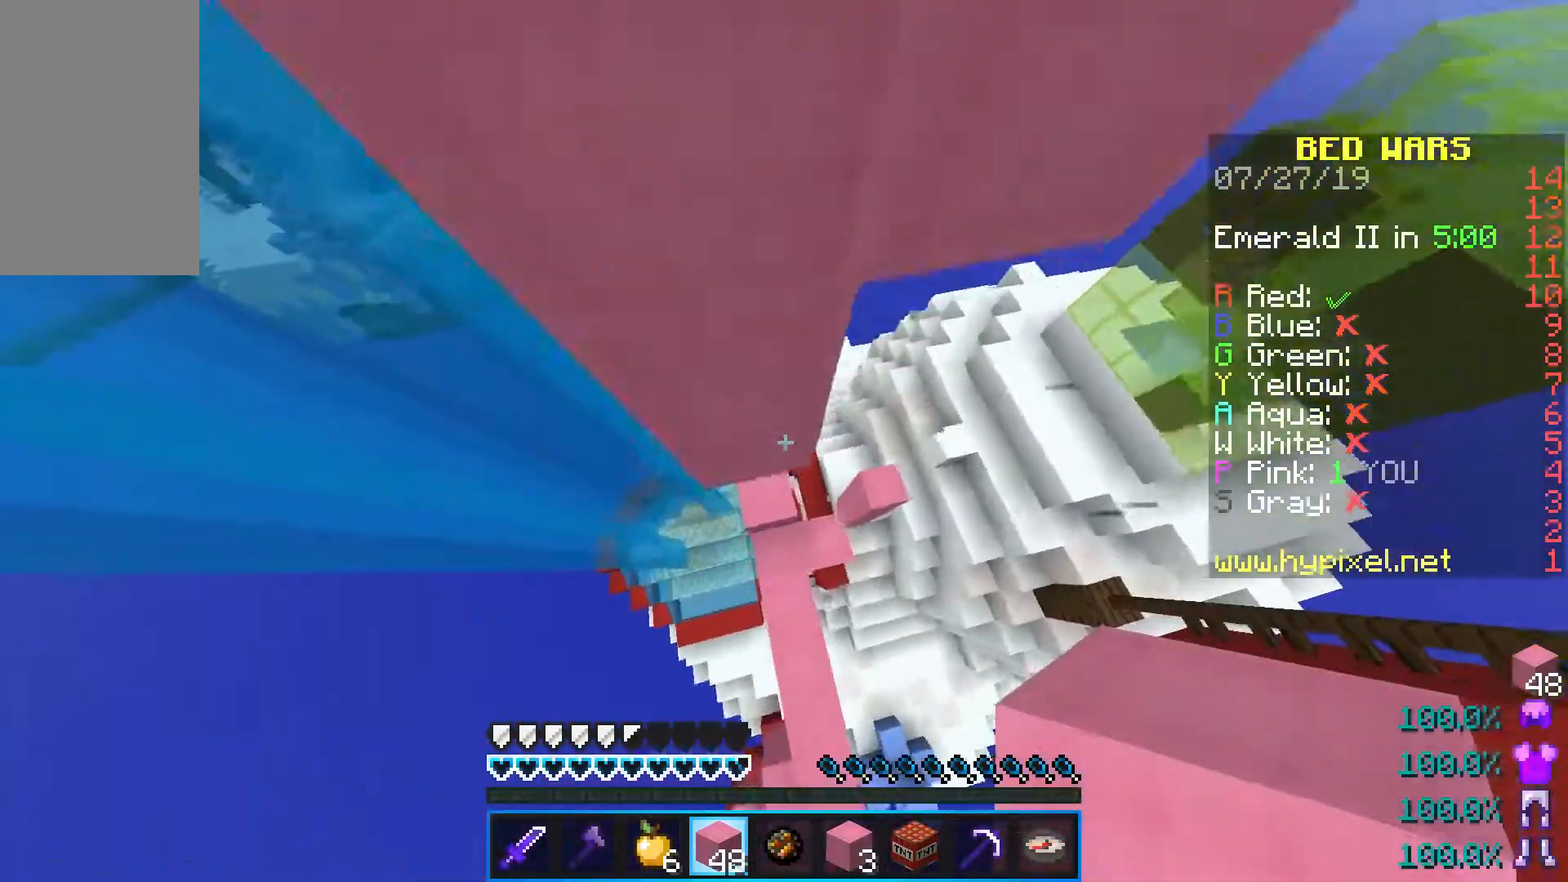
{"keys": [], "mouse": ["right"], "events": [[50, "mouse_right", "up"], [117, "d", "up"], [117, "w", "up"], [267, "d", "down"], [383, "mouse_right", "down"], [417, "d", "up"]]}
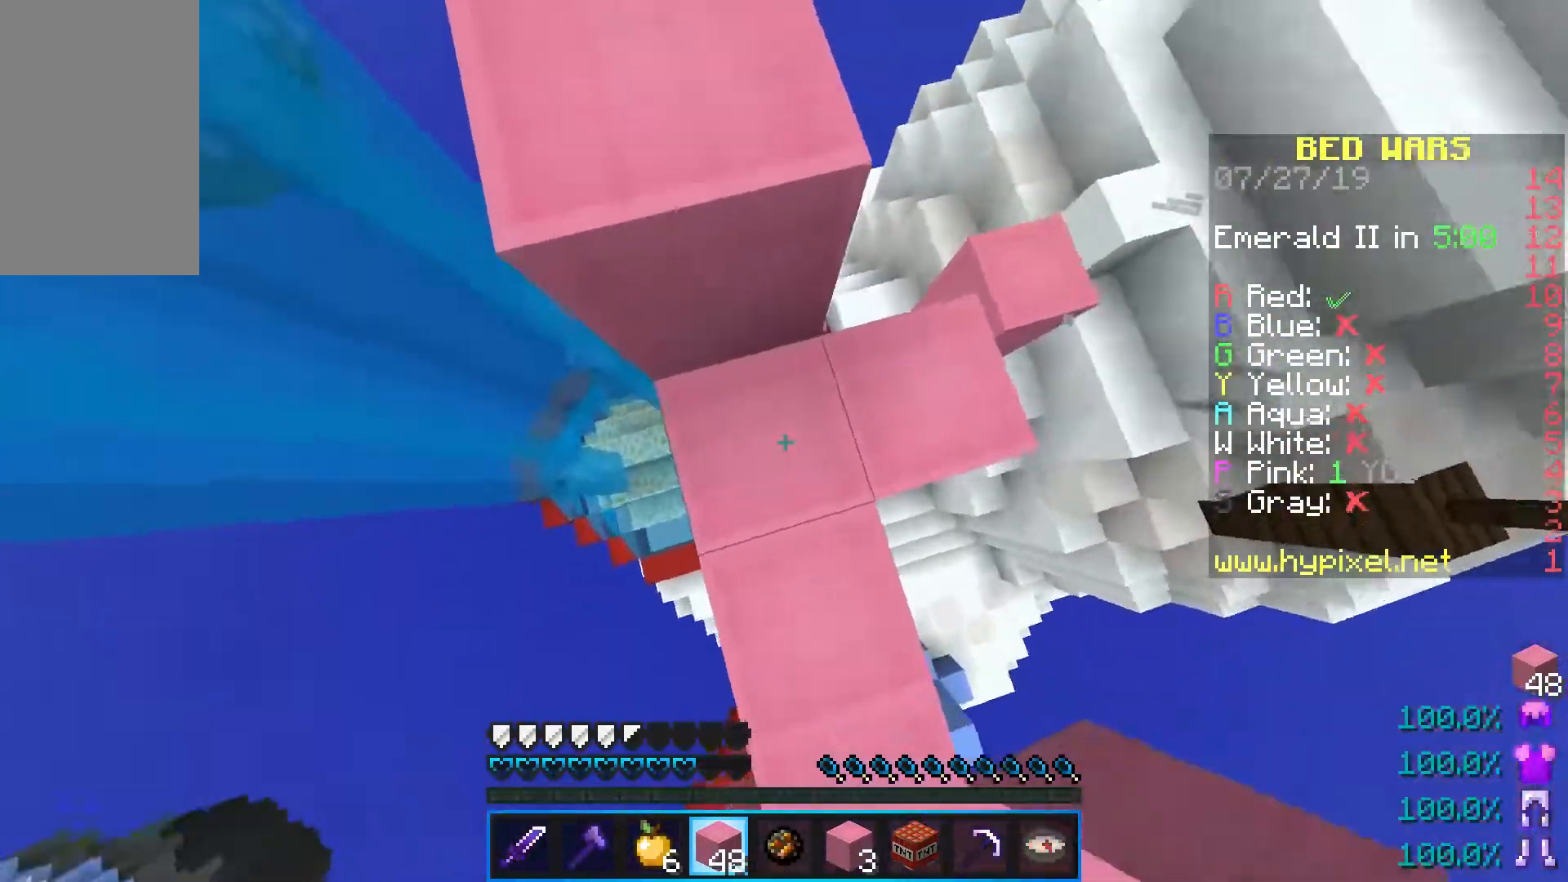
{"keys": ["shift", "w"], "mouse": [], "events": [[17, "mouse_right", "up"], [333, "w", "down"], [433, "shift", "down"]]}
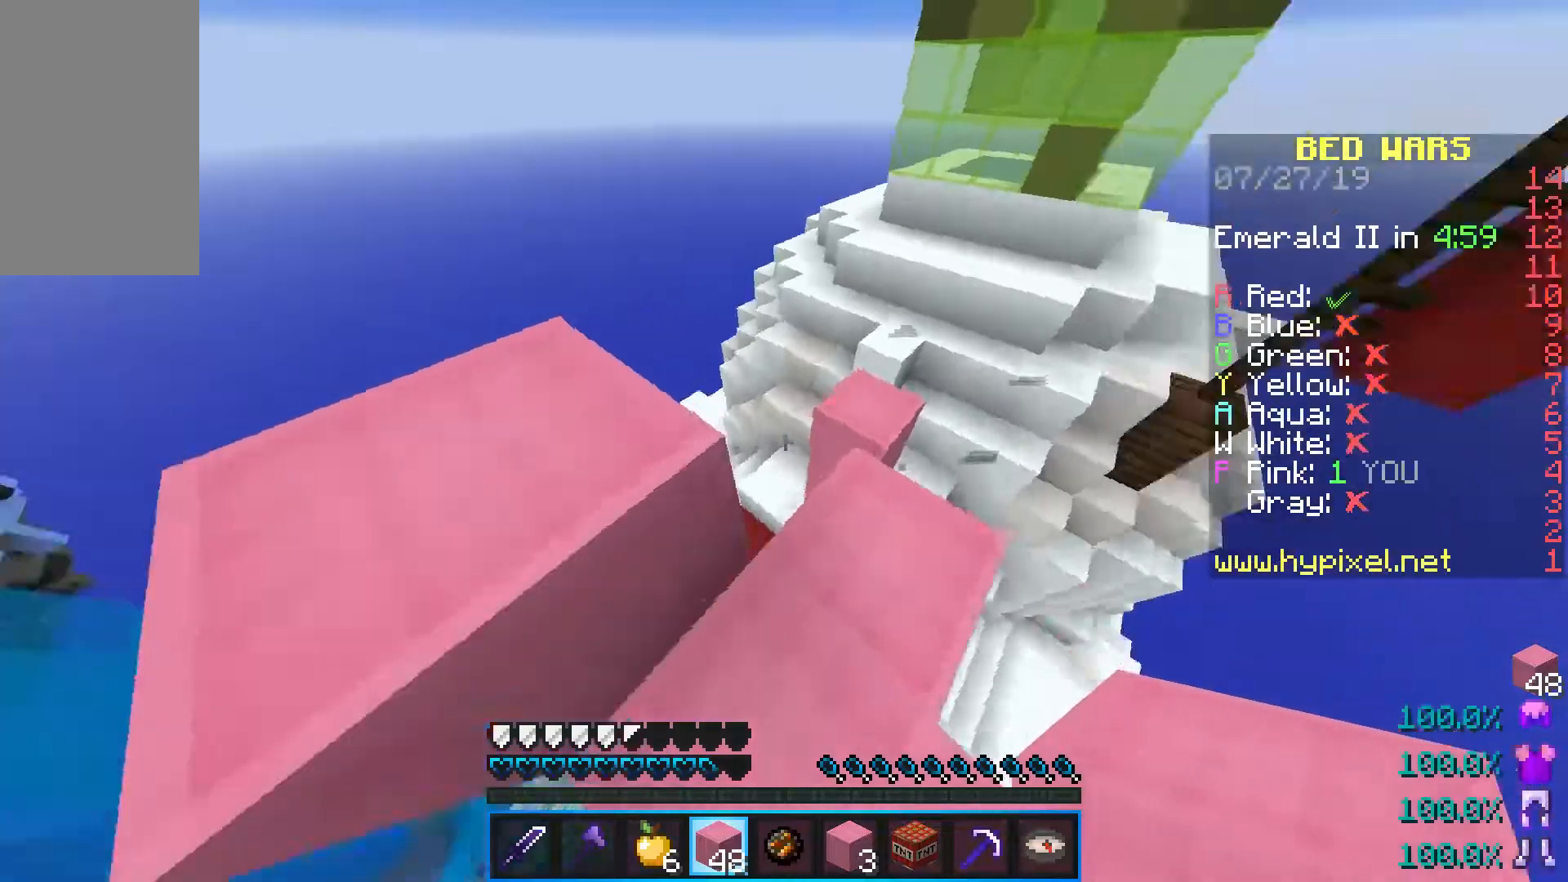
{"keys": ["w"], "mouse": [], "events": [[67, "shift", "up"], [67, "w", "up"], [250, "w", "down"]]}